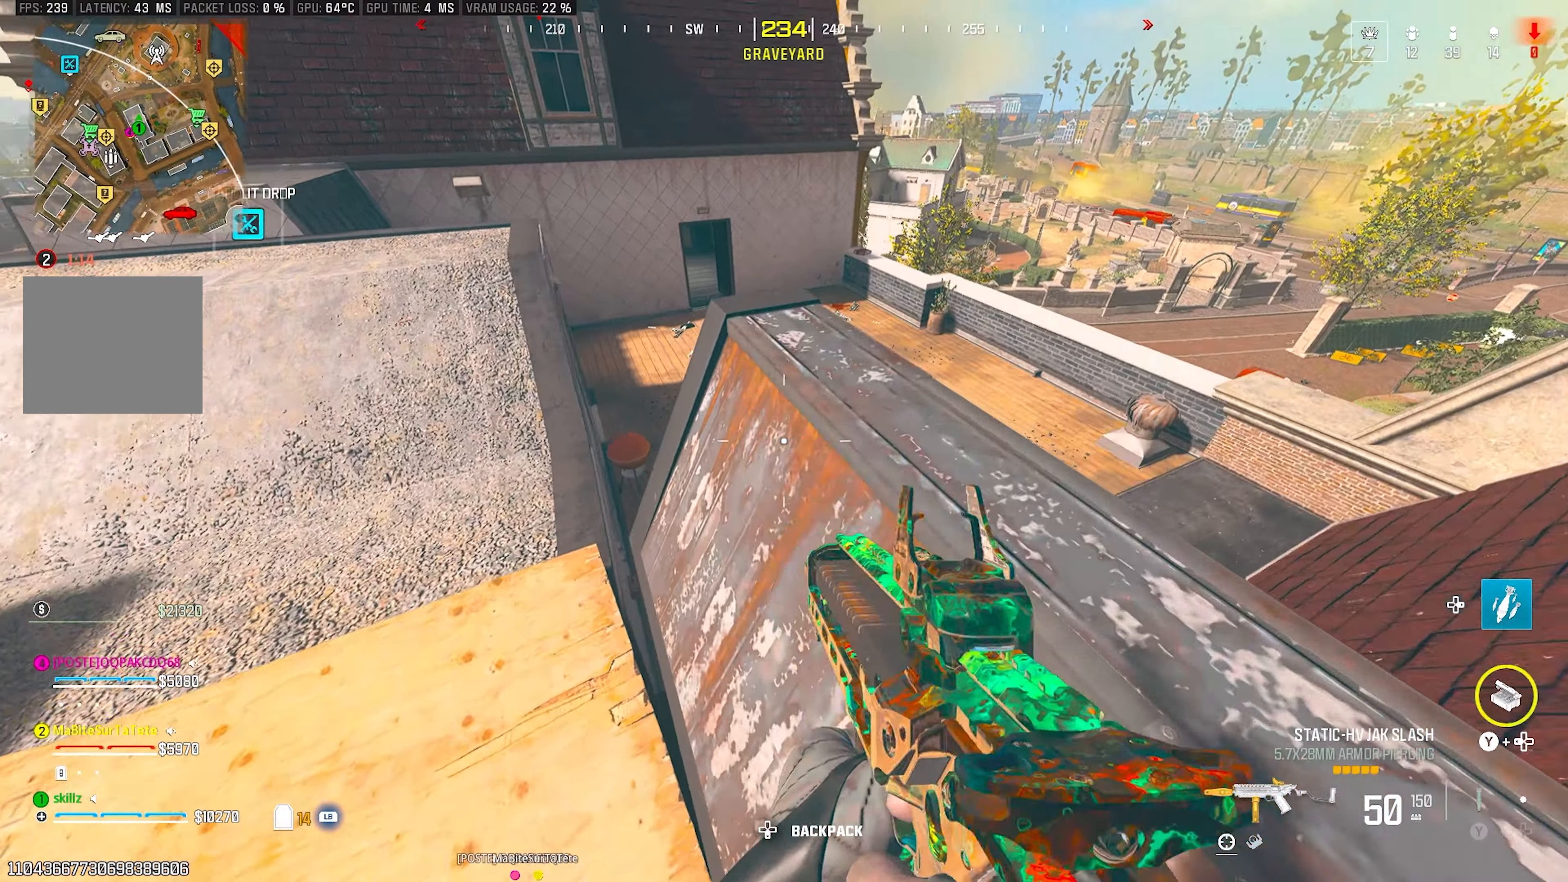
Gameplay with a controller (PlayStation layout); each line is a JSON object with the inputs held at the frame after it. "events" lists button and stick changes between this image and that frame as [ms after this image, input, new state], when the widget could be followed in between. Not read: R1.
{"buttons": [], "left_stick": "up", "right_stick": "center", "events": [[117, "right_stick", "center"], [450, "left_stick", "up"]]}
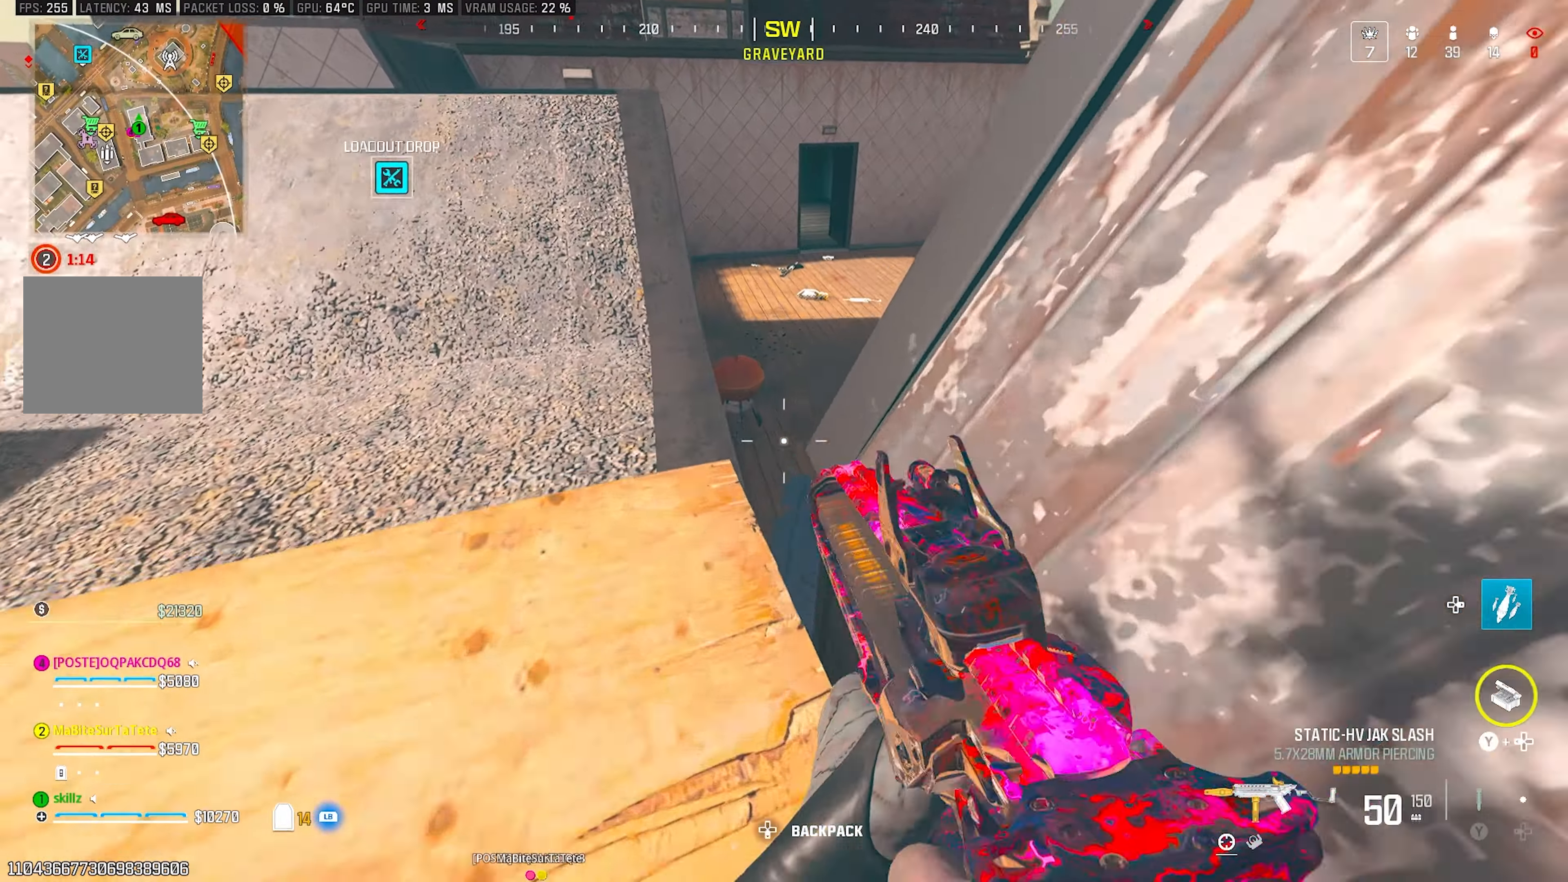
{"buttons": [], "left_stick": "up-left", "right_stick": "right", "events": [[33, "right_stick", "up"], [67, "left_stick", "up-left"], [183, "left_stick", "left"], [200, "right_stick", "center"], [300, "right_stick", "right"], [500, "left_stick", "up-left"]]}
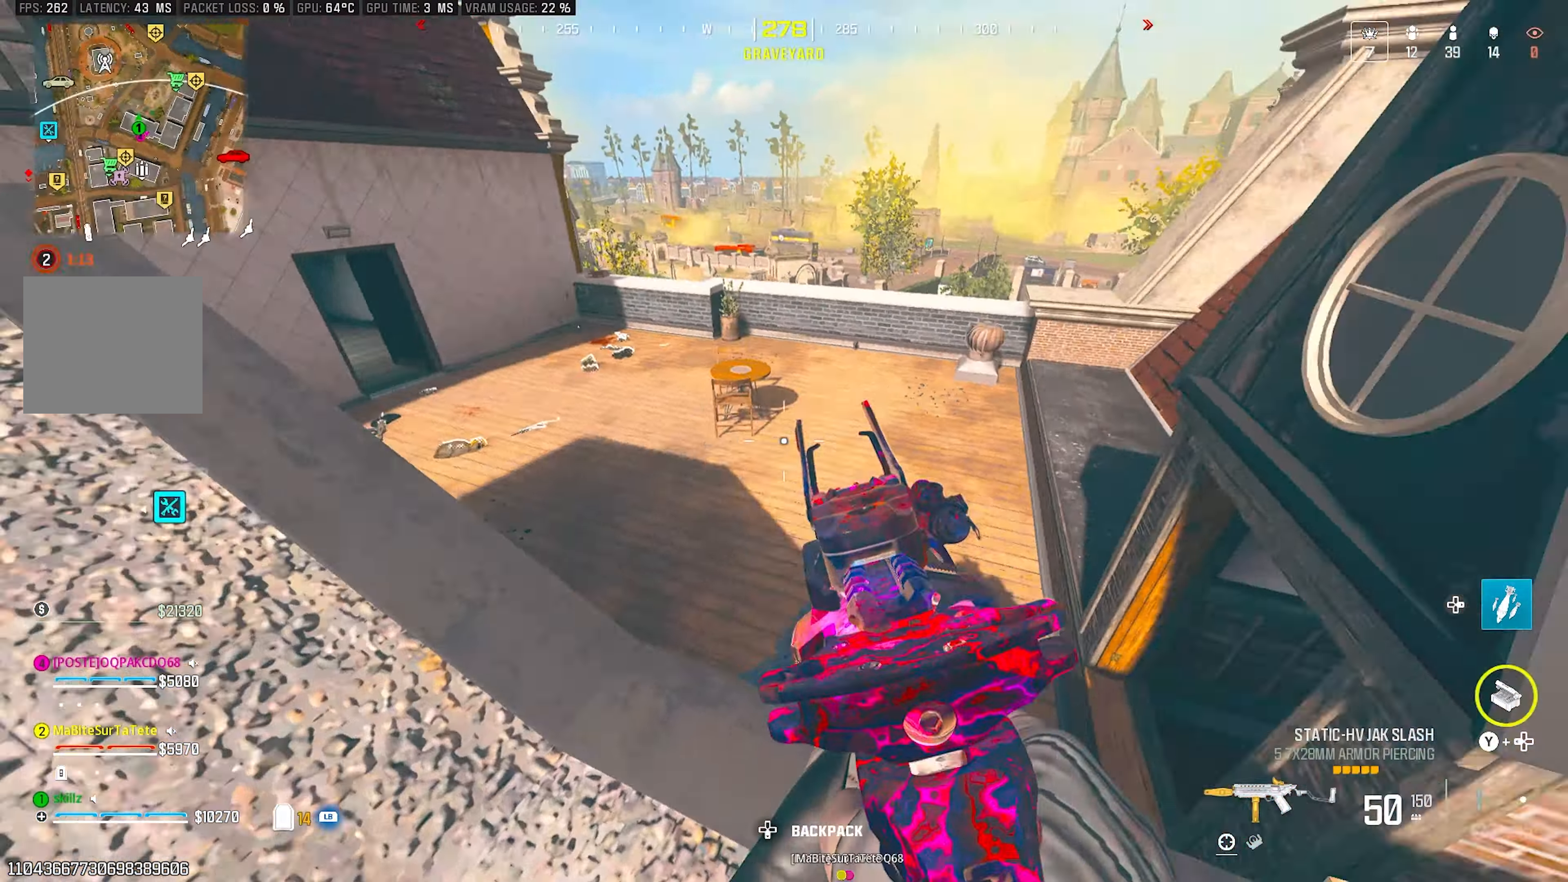
{"buttons": [], "left_stick": "up-left", "right_stick": "center", "events": [[450, "right_stick", "center"]]}
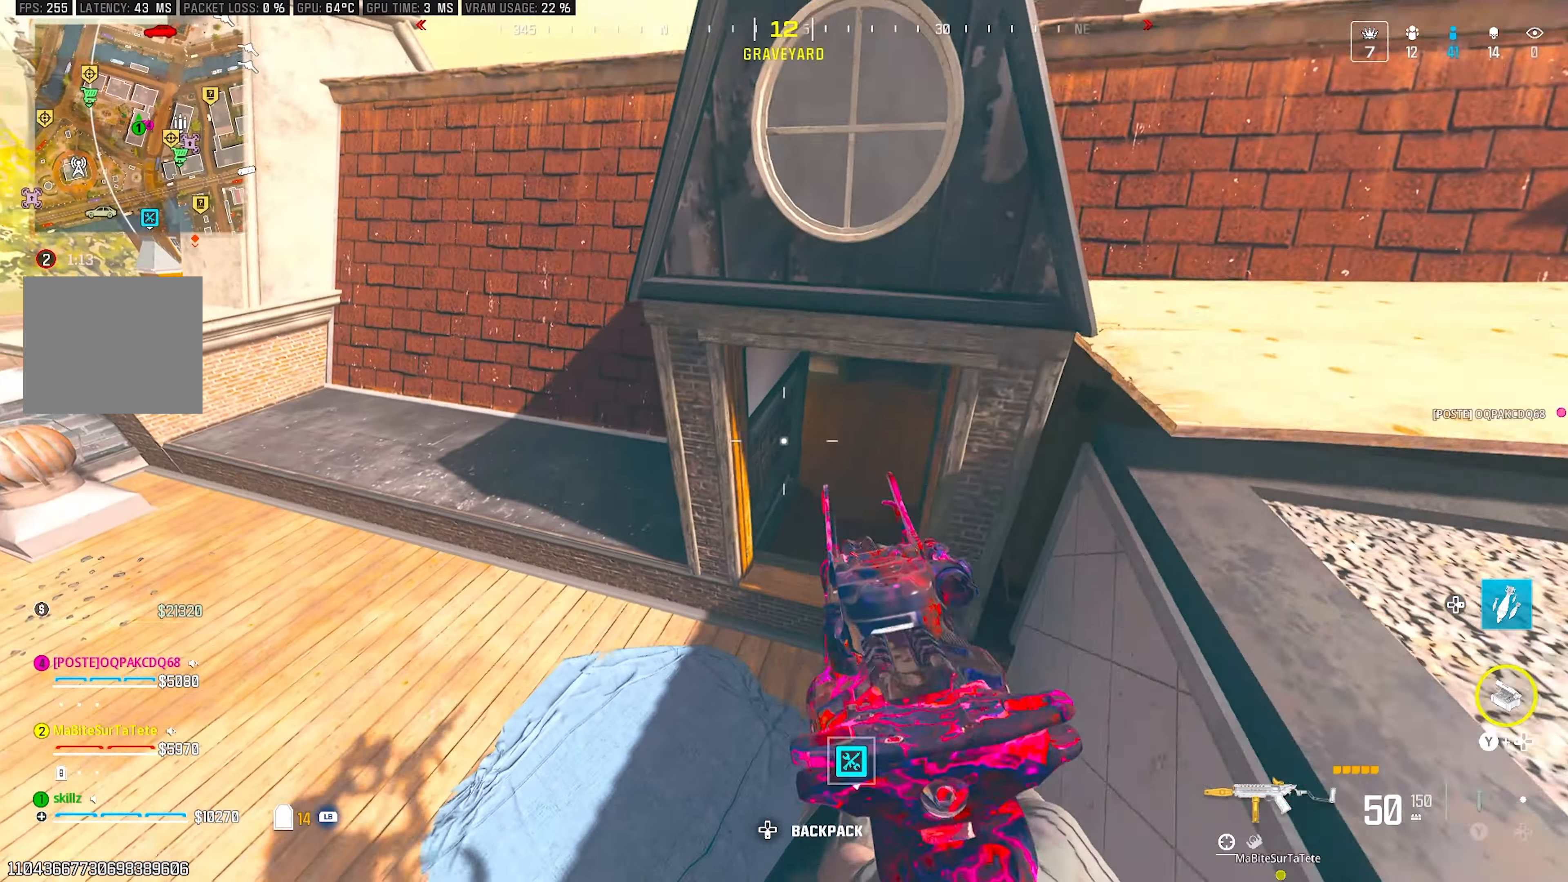
{"buttons": ["CROSS"], "left_stick": "up", "right_stick": "center", "events": [[33, "right_stick", "right"], [83, "right_stick", "up-right"], [117, "left_stick", "up"], [250, "right_stick", "center"], [500, "CROSS", "down"]]}
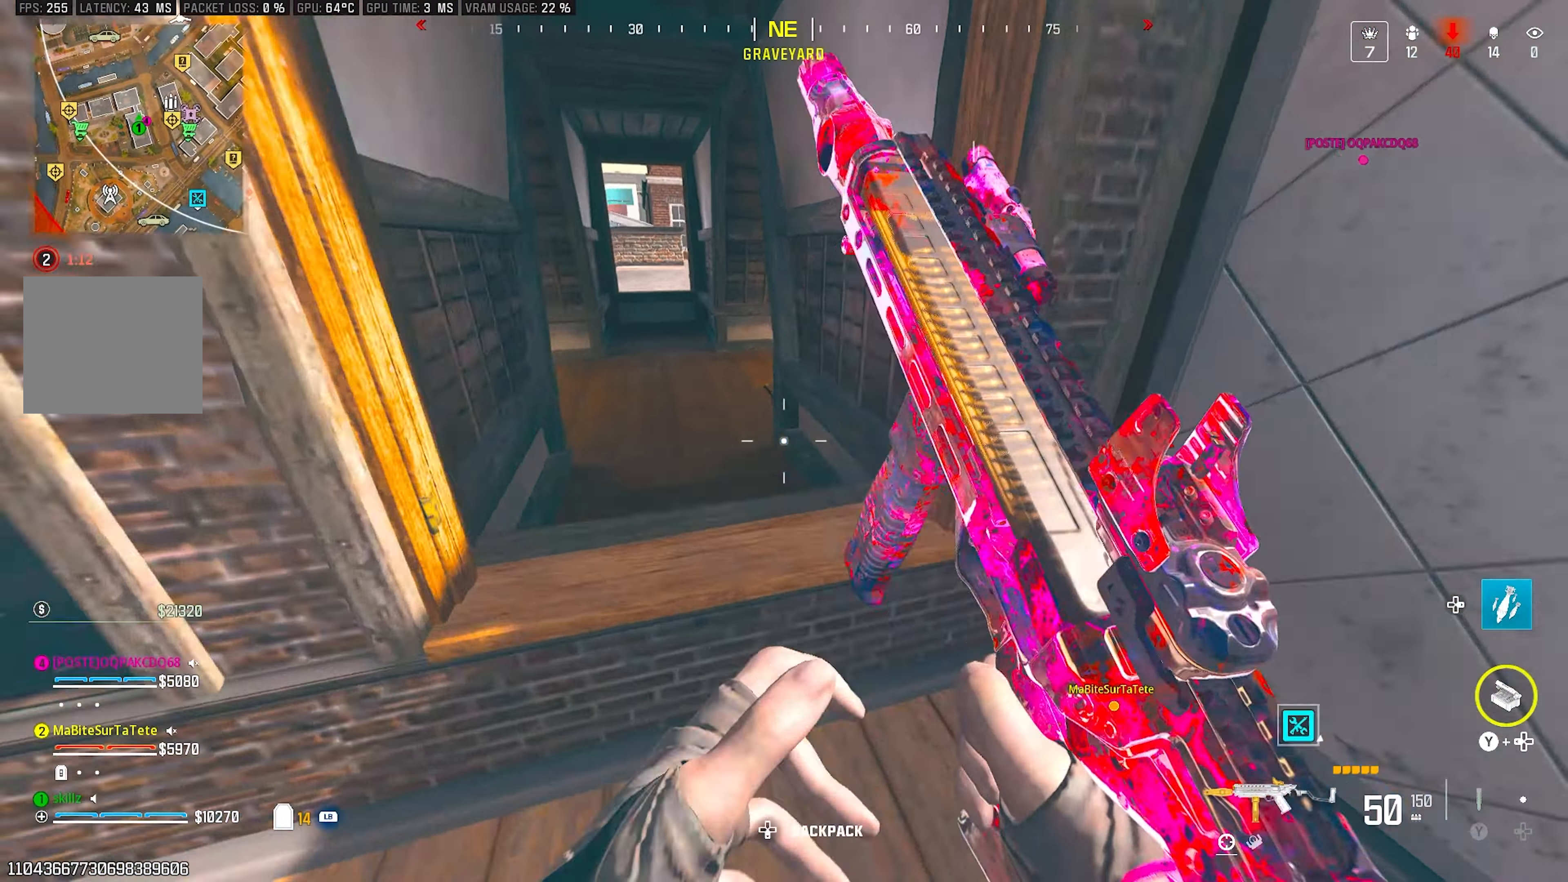
{"buttons": [], "left_stick": "right", "right_stick": "up", "events": [[17, "right_stick", "left"], [117, "left_stick", "center"], [133, "right_stick", "center"], [167, "CROSS", "up"], [267, "right_stick", "left"], [300, "left_stick", "up-right"], [433, "left_stick", "right"], [500, "right_stick", "up"]]}
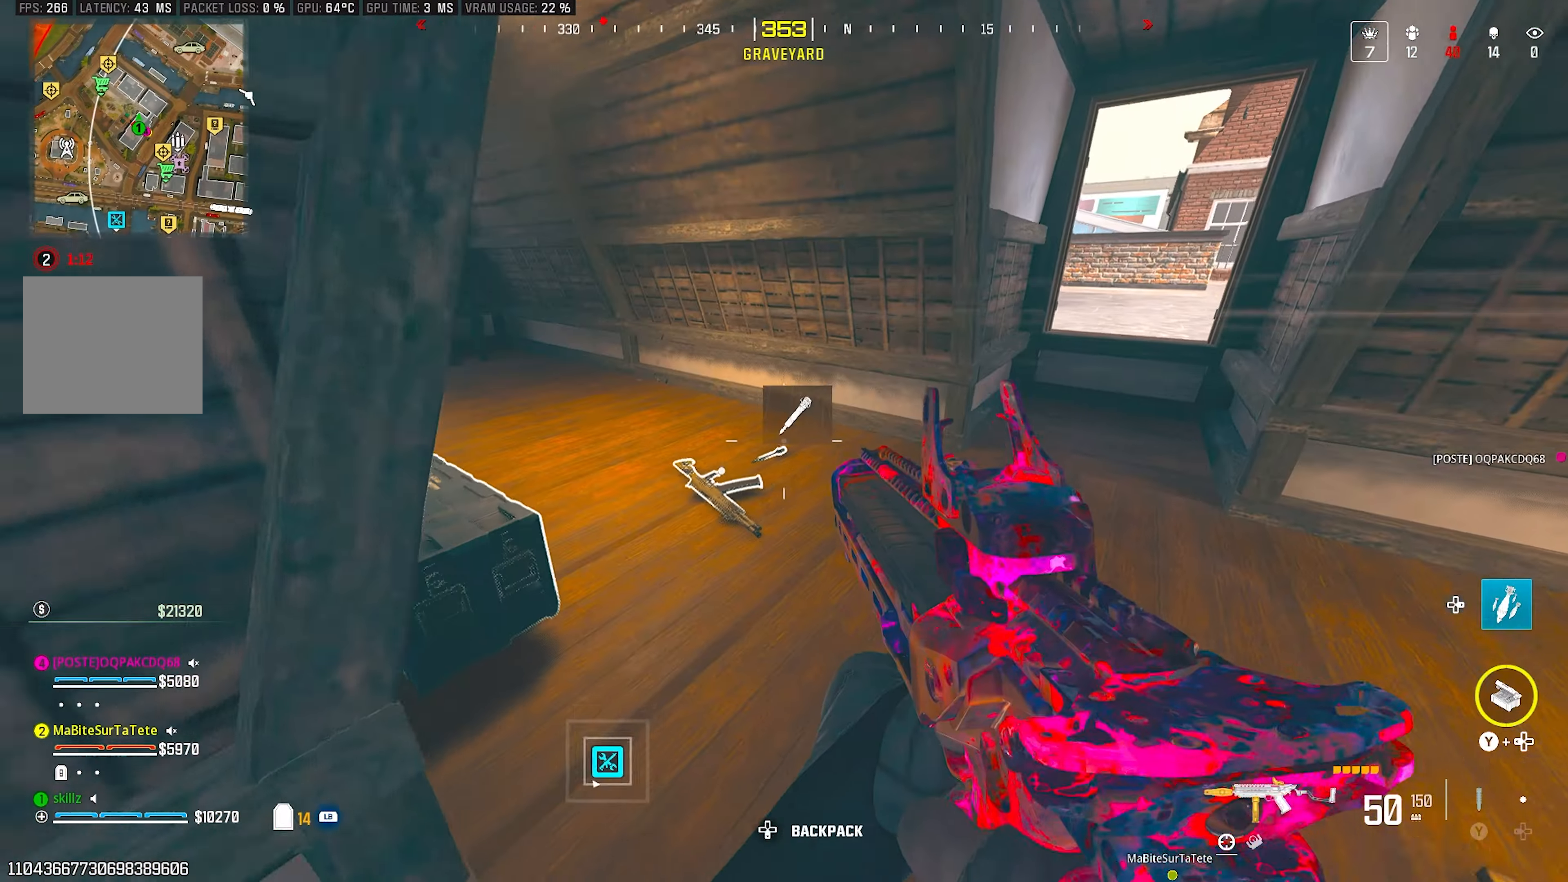
{"buttons": [], "left_stick": "down", "right_stick": "center", "events": [[17, "left_stick", "center"], [83, "left_stick", "down-left"], [83, "right_stick", "right"], [450, "right_stick", "center"], [483, "left_stick", "down"]]}
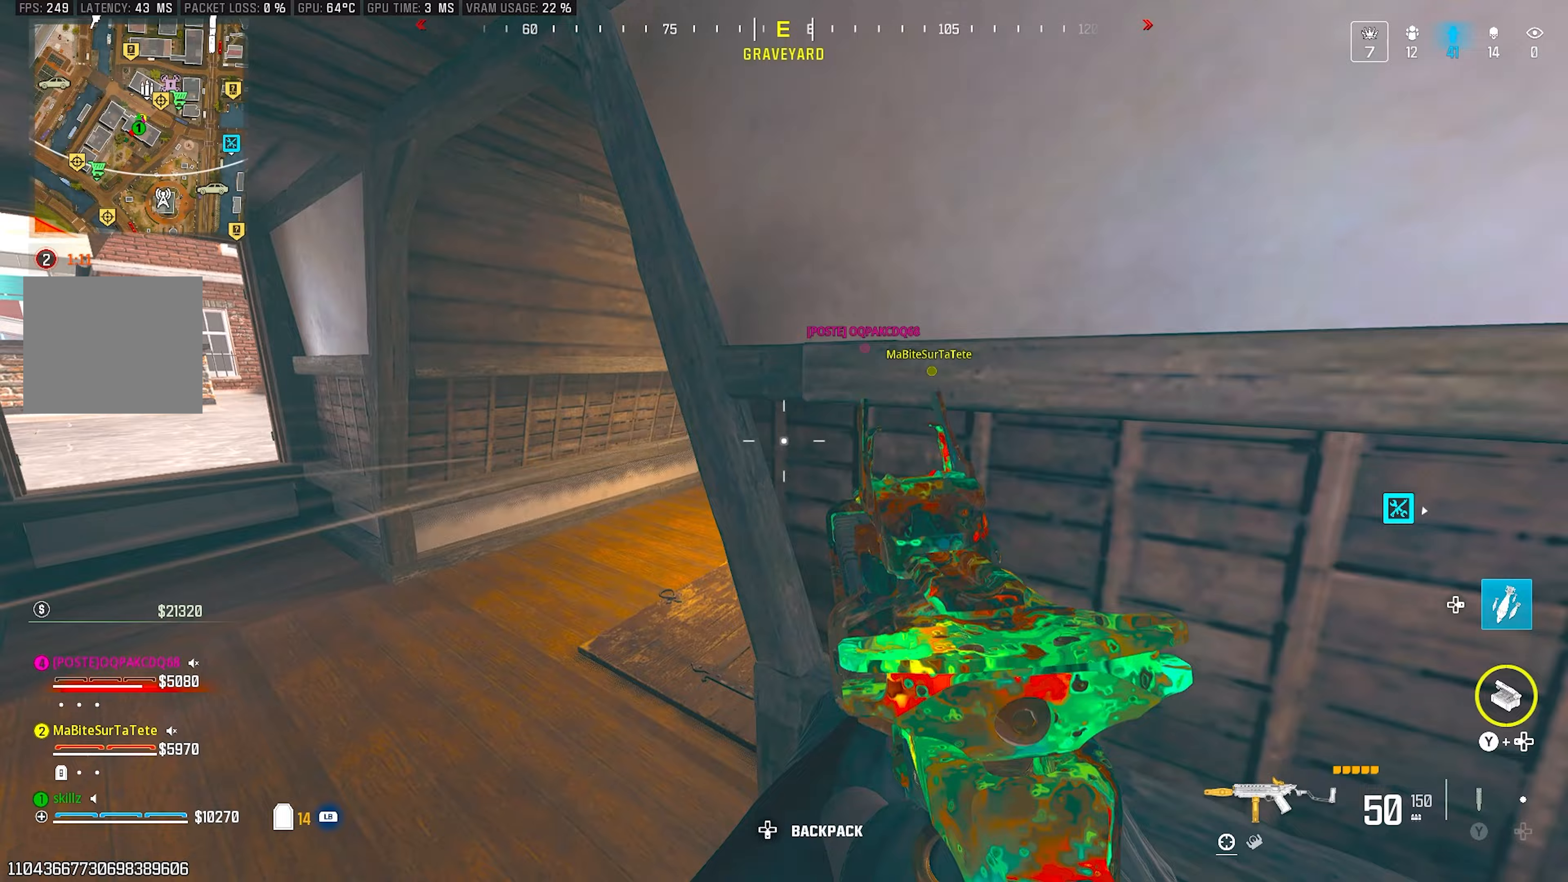
{"buttons": [], "left_stick": "right", "right_stick": "left", "events": [[17, "right_stick", "left"], [67, "left_stick", "down-right"], [300, "left_stick", "right"]]}
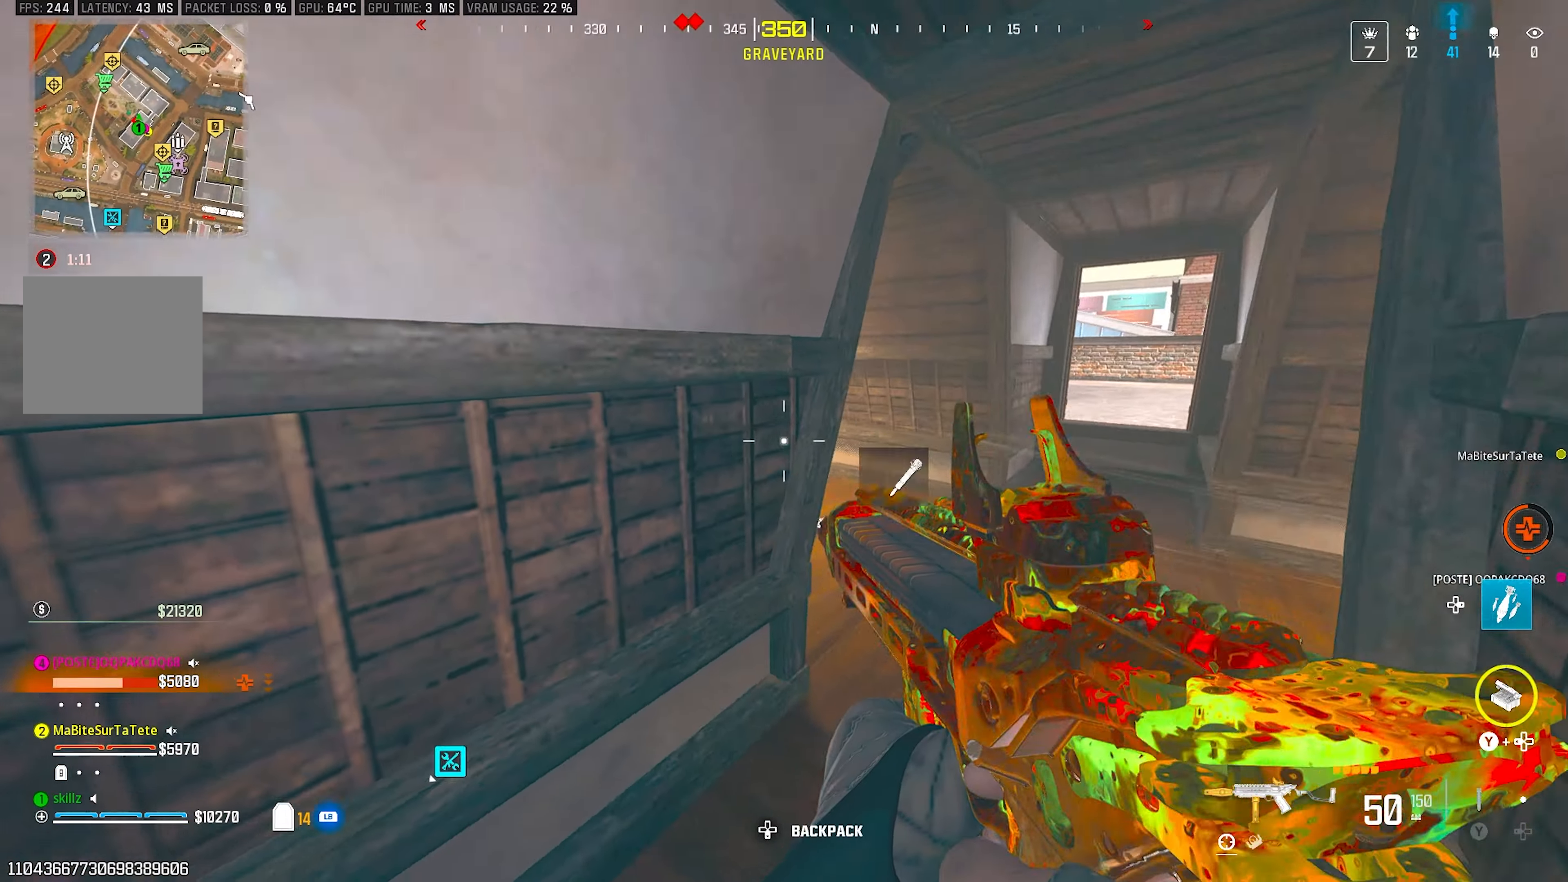
{"buttons": ["L2"], "left_stick": "up-right", "right_stick": "up-left", "events": [[117, "L2", "down"], [133, "left_stick", "up-right"], [250, "right_stick", "center"], [283, "L2", "up"], [350, "right_stick", "left"], [400, "L2", "down"], [483, "right_stick", "up-left"]]}
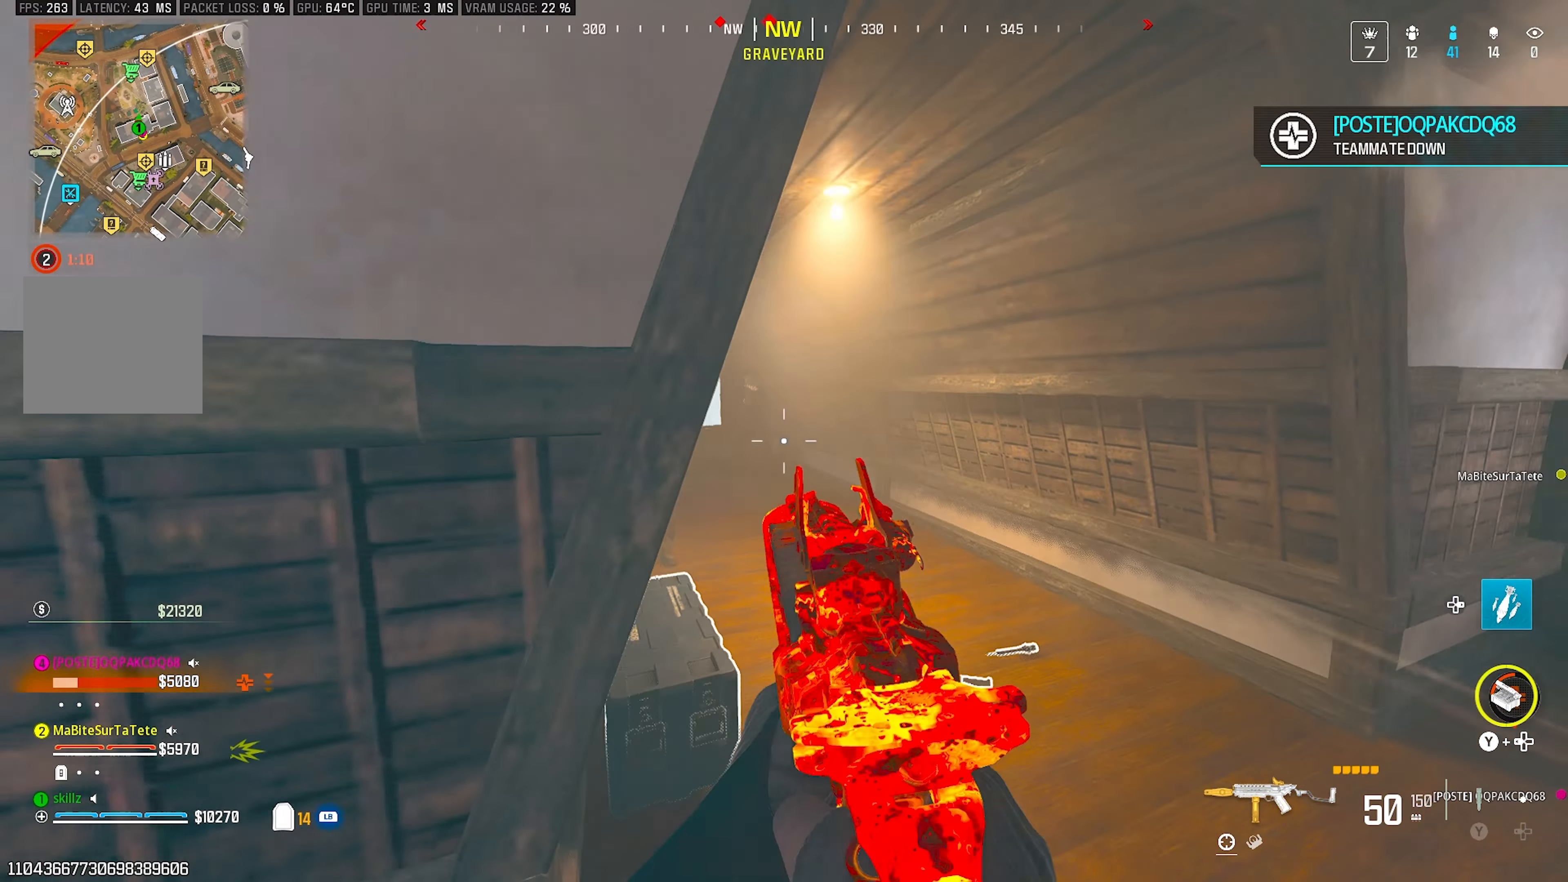
{"buttons": ["L1", "L2", "R2"], "left_stick": "center", "right_stick": "center"}
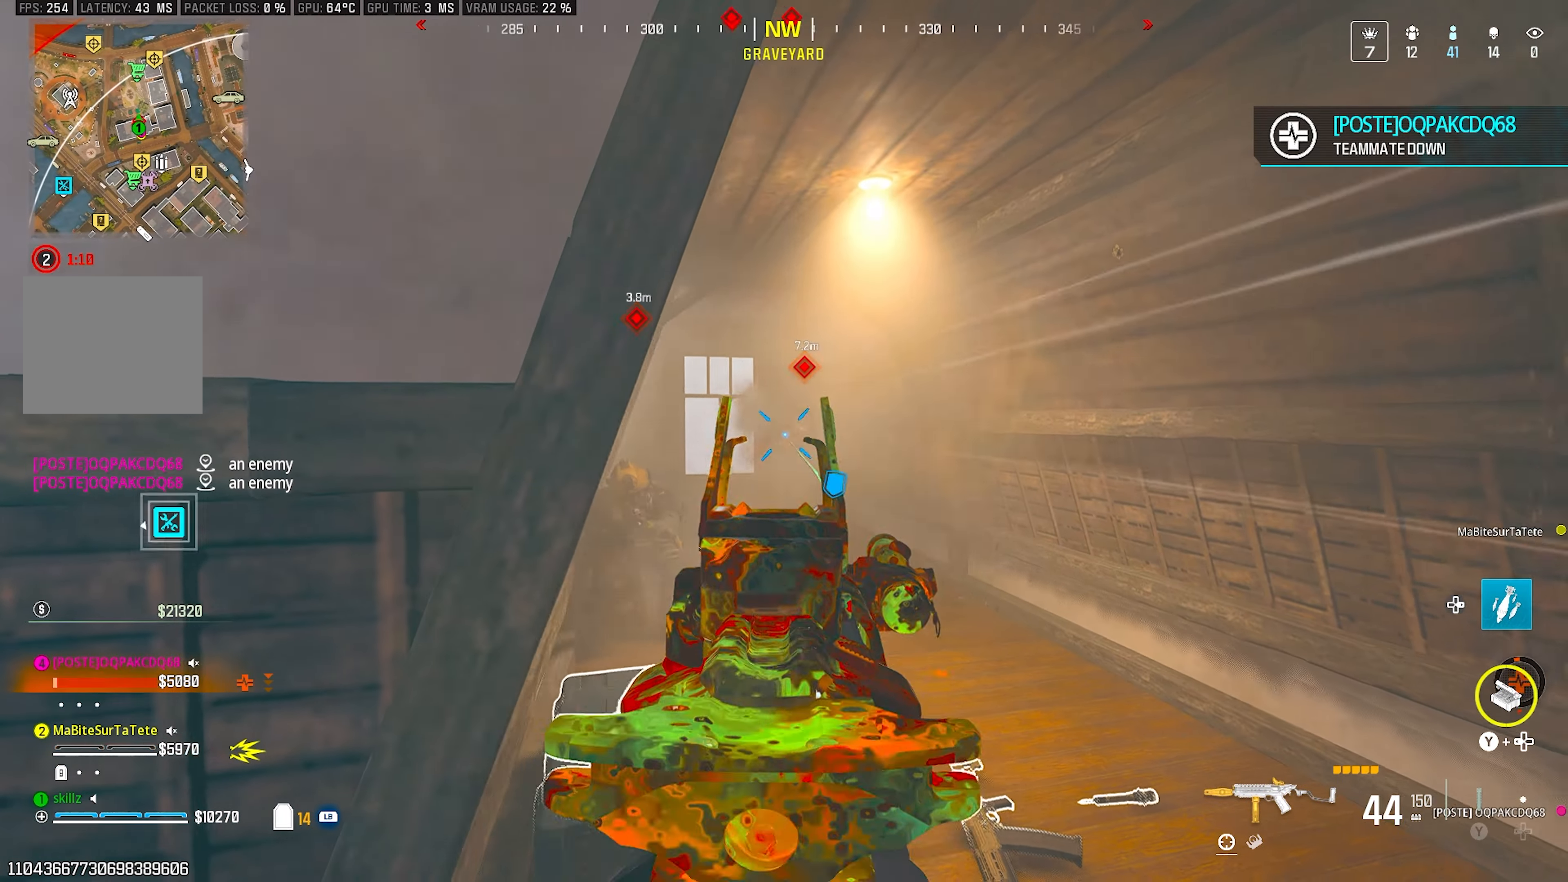
{"buttons": ["L2", "R2"], "left_stick": "down-left", "right_stick": "down-right", "events": [[50, "right_stick", "down-right"], [100, "left_stick", "left"], [283, "L1", "up"], [467, "left_stick", "down-left"]]}
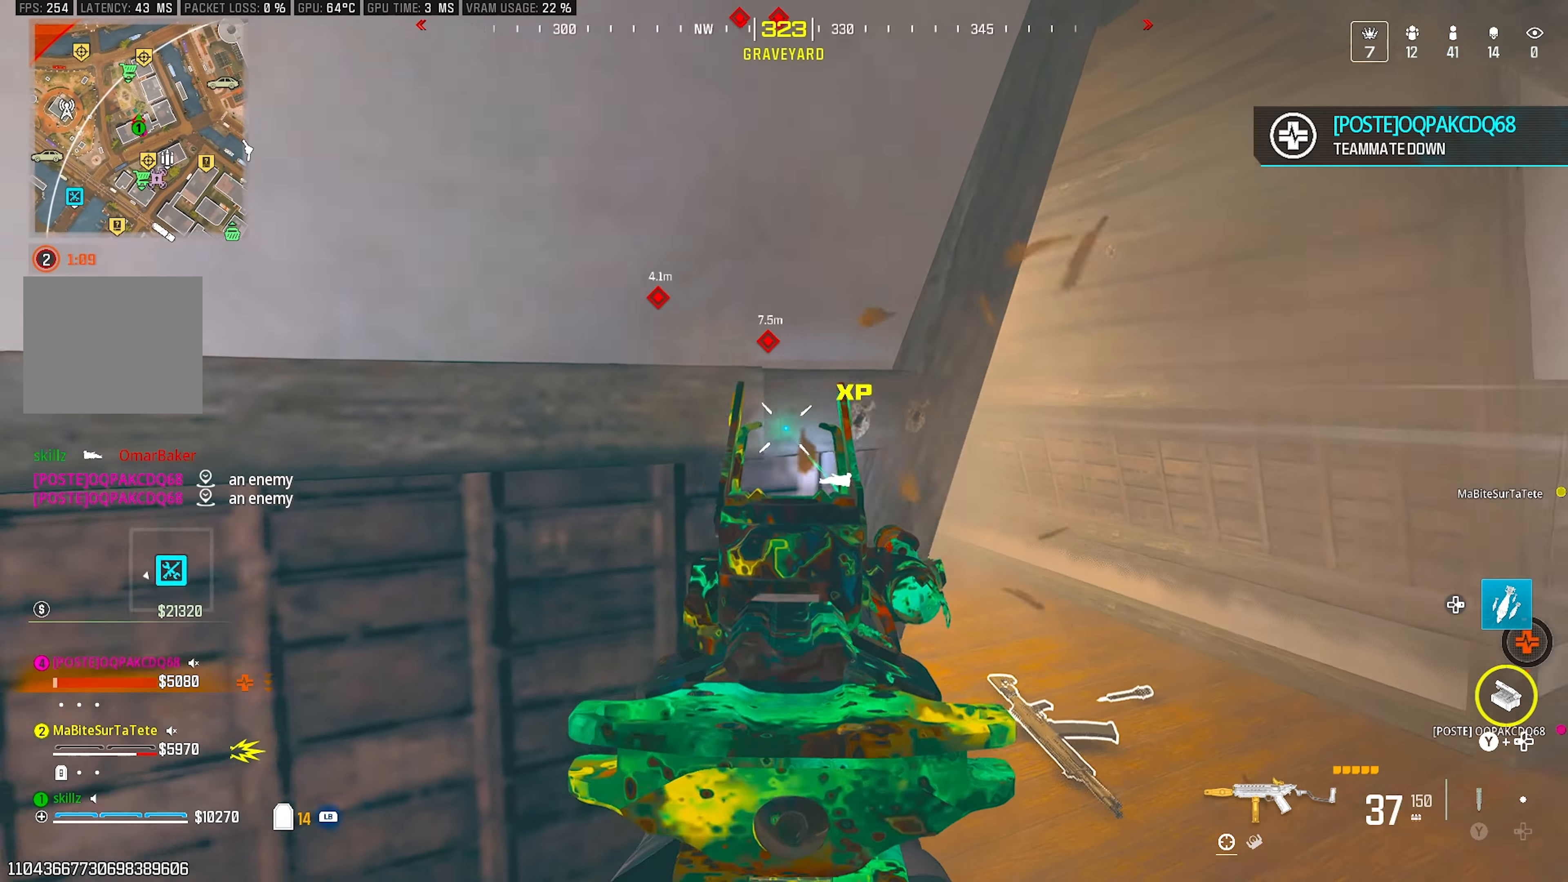
{"buttons": ["CIRCLE"], "left_stick": "up-right", "right_stick": "left", "events": [[17, "L2", "up"], [83, "R2", "up"], [117, "left_stick", "down-right"], [167, "left_stick", "up-right"], [300, "right_stick", "left"], [483, "CIRCLE", "down"]]}
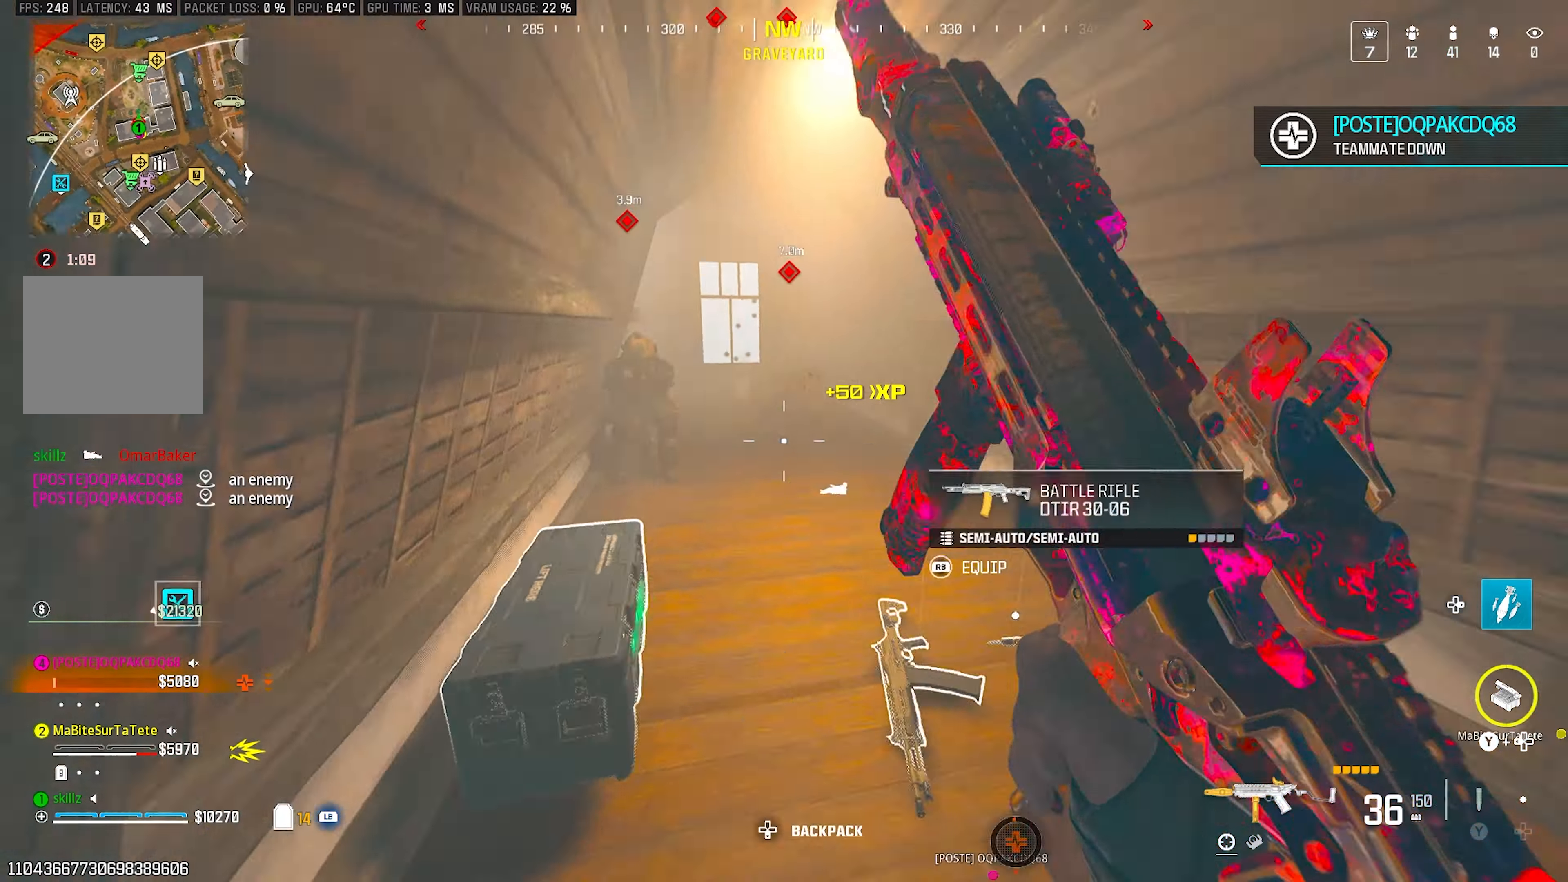
{"buttons": ["L1", "L2", "R2"], "left_stick": "left", "right_stick": "center", "events": [[150, "CIRCLE", "up"], [150, "CROSS", "down"], [200, "R2", "down"], [233, "left_stick", "down-right"], [283, "CROSS", "up"], [333, "left_stick", "down-left"], [383, "L1", "down"], [383, "L2", "down"], [383, "left_stick", "left"], [467, "right_stick", "center"]]}
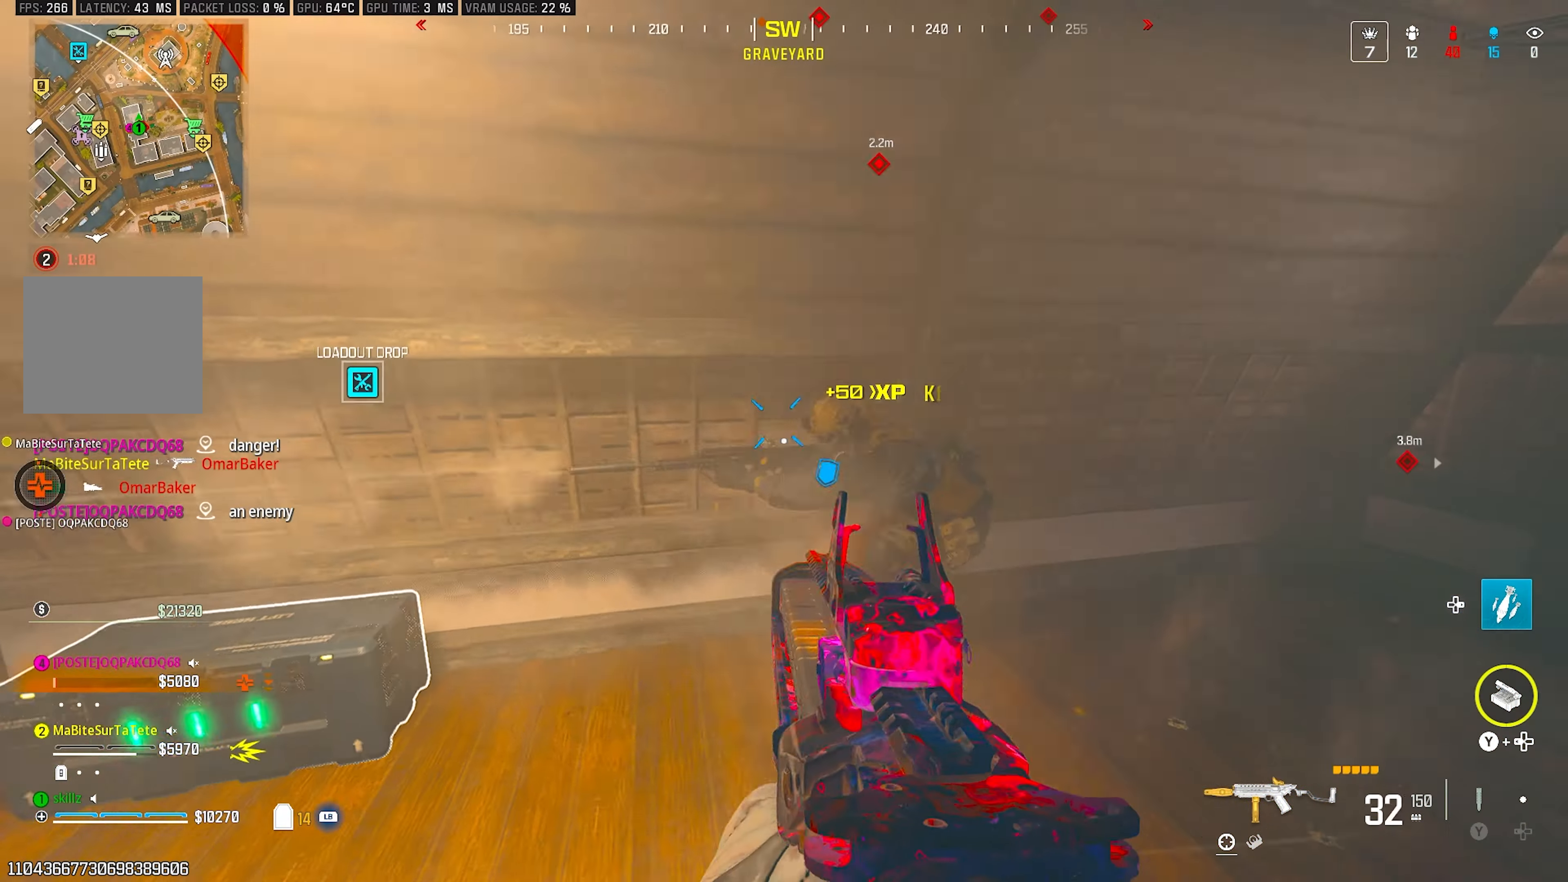
{"buttons": ["L2", "R2"], "left_stick": "up", "right_stick": "center"}
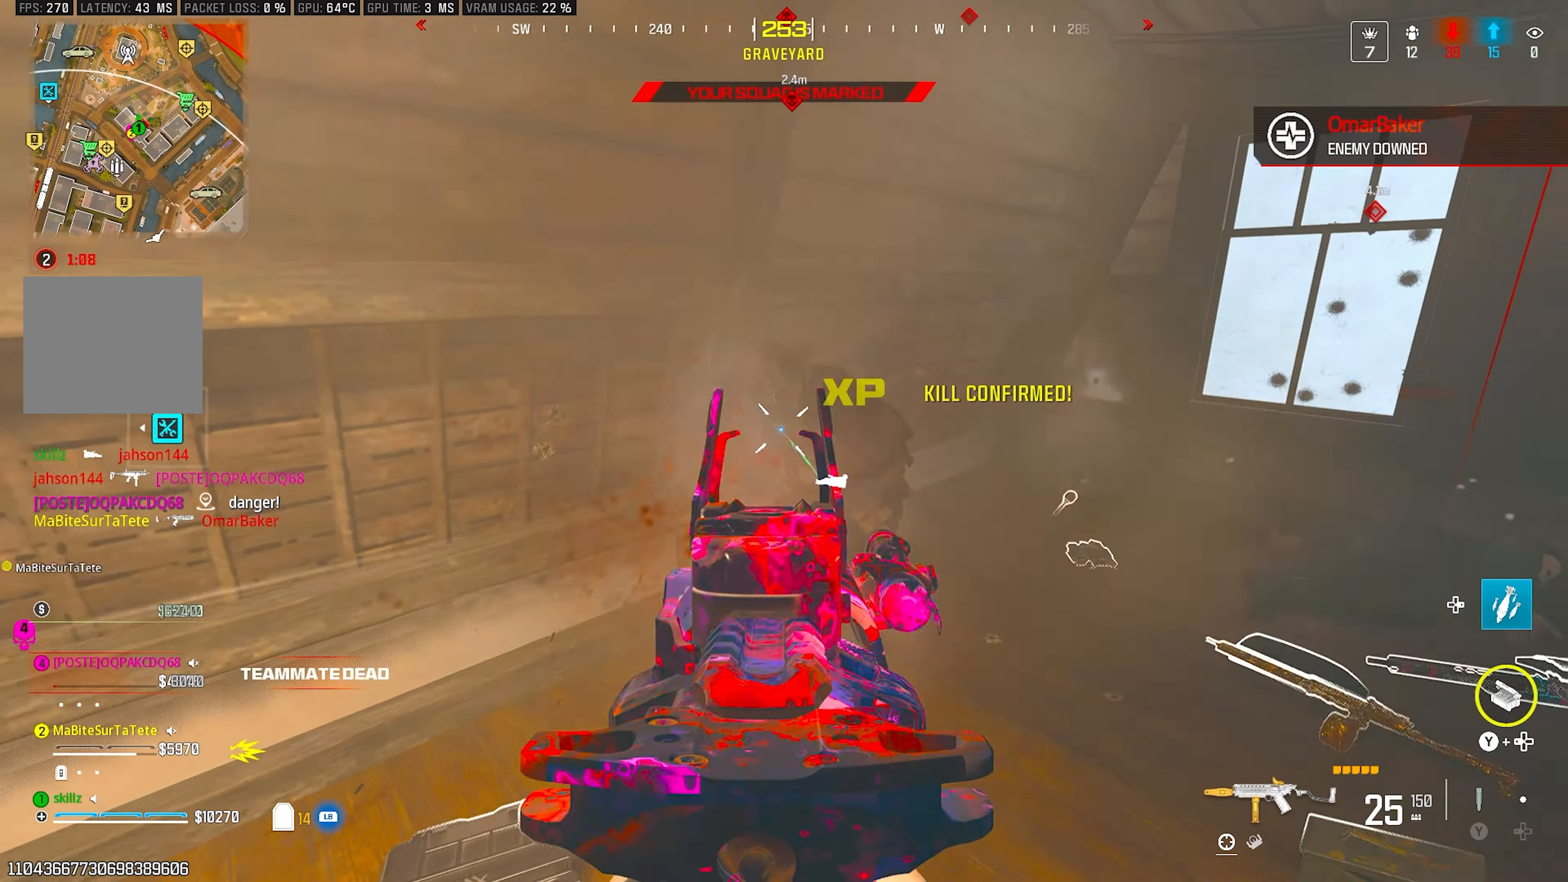
{"buttons": ["L2"], "left_stick": "up-left", "right_stick": "up-left", "events": [[17, "right_stick", "left"], [50, "L2", "up"], [133, "R2", "up"], [250, "left_stick", "down-right"], [367, "right_stick", "up-left"], [417, "left_stick", "down-left"], [467, "L2", "down"], [500, "left_stick", "up-left"]]}
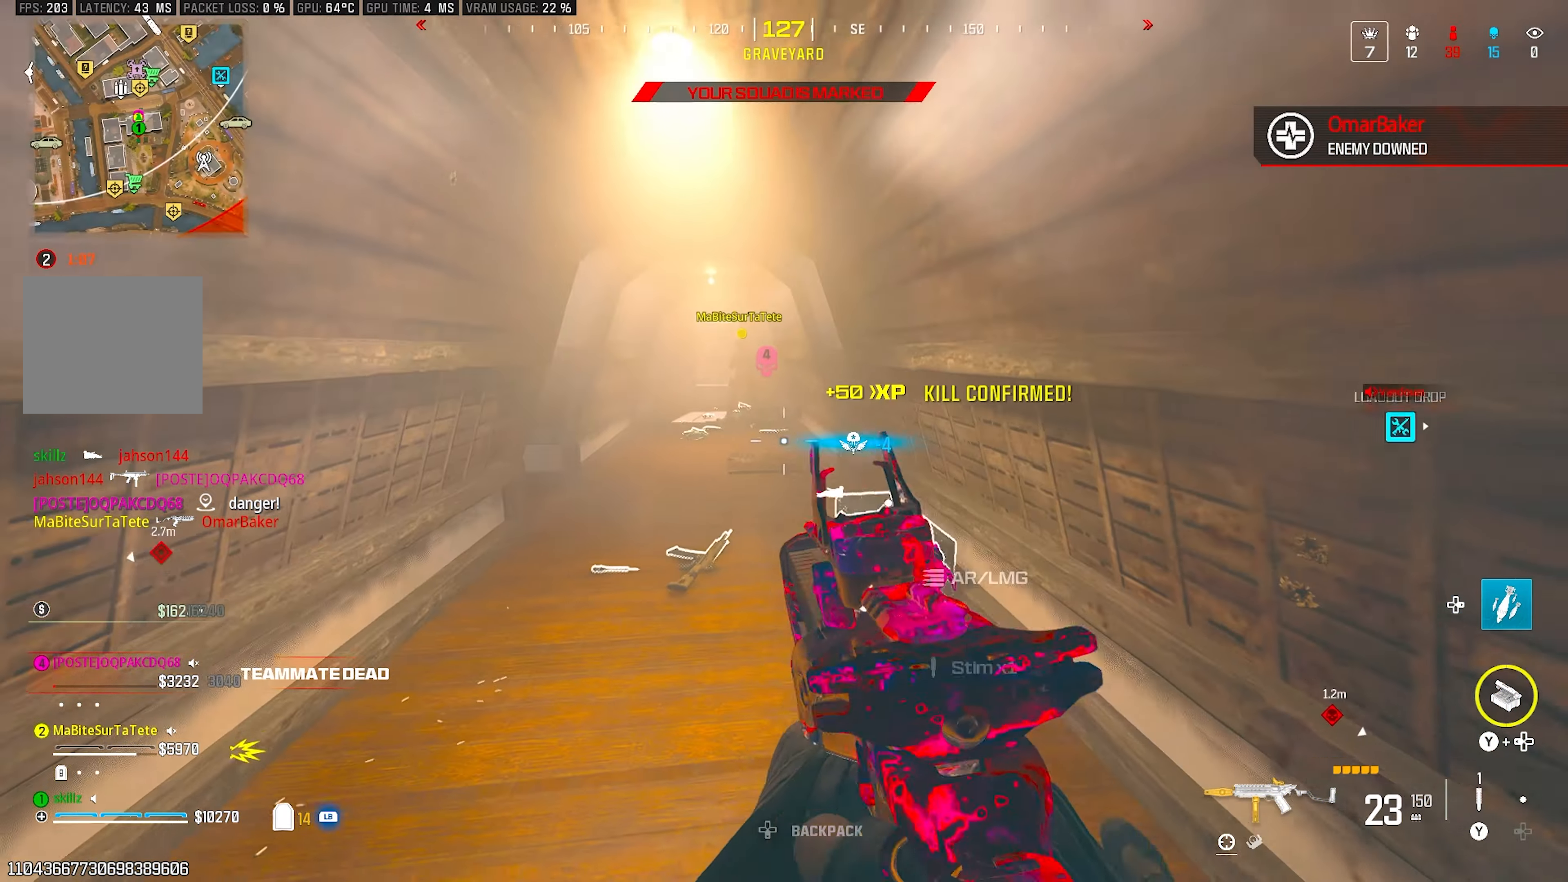
{"buttons": ["L1", "L2", "R2"], "left_stick": "up", "right_stick": "center"}
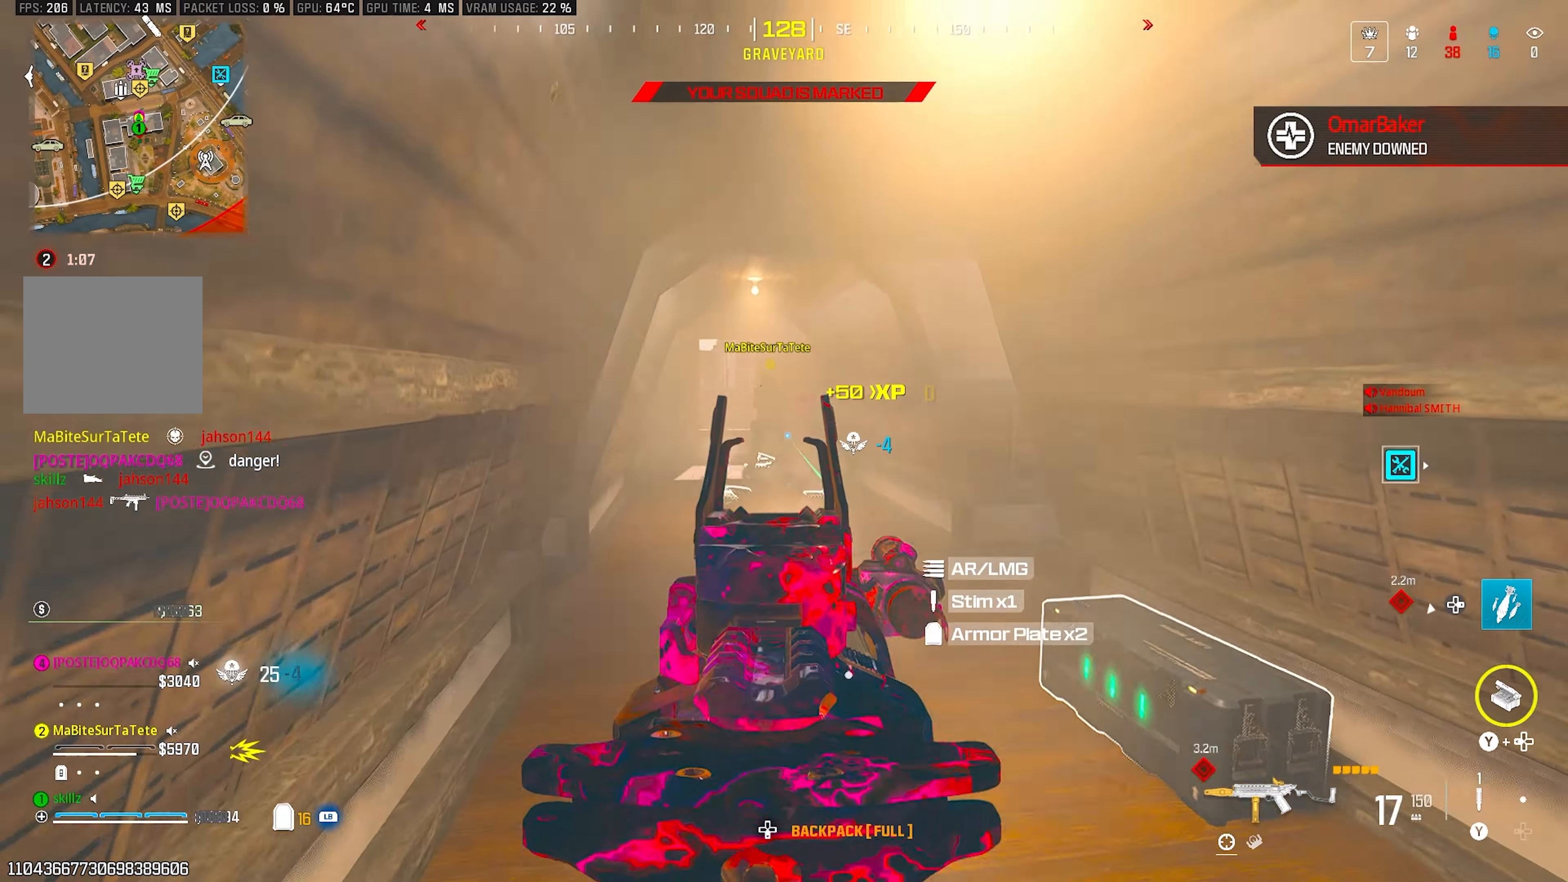
{"buttons": [], "left_stick": "down-right", "right_stick": "down-right", "events": [[150, "L1", "up"], [150, "L2", "up"], [167, "R2", "up"], [183, "right_stick", "down-right"], [350, "left_stick", "down-right"]]}
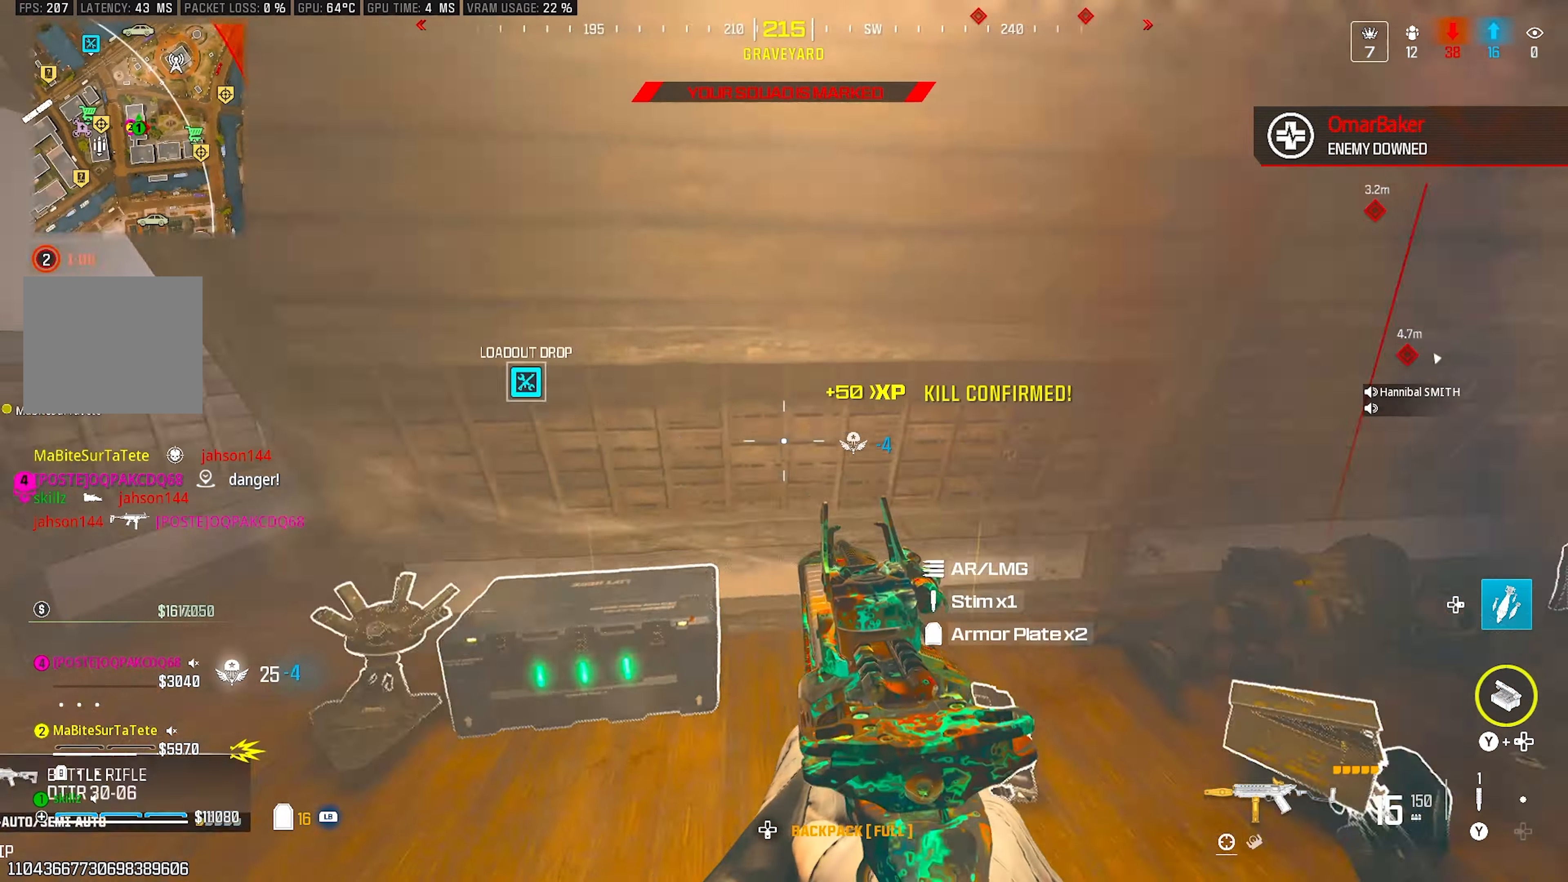
{"buttons": ["L1", "L2", "R2"], "left_stick": "left", "right_stick": "down-left", "events": [[33, "left_stick", "up-right"], [133, "left_stick", "center"], [167, "right_stick", "center"], [233, "left_stick", "left"], [283, "L2", "down"], [283, "right_stick", "down"], [333, "L1", "down"], [333, "right_stick", "down-left"], [400, "R2", "down"]]}
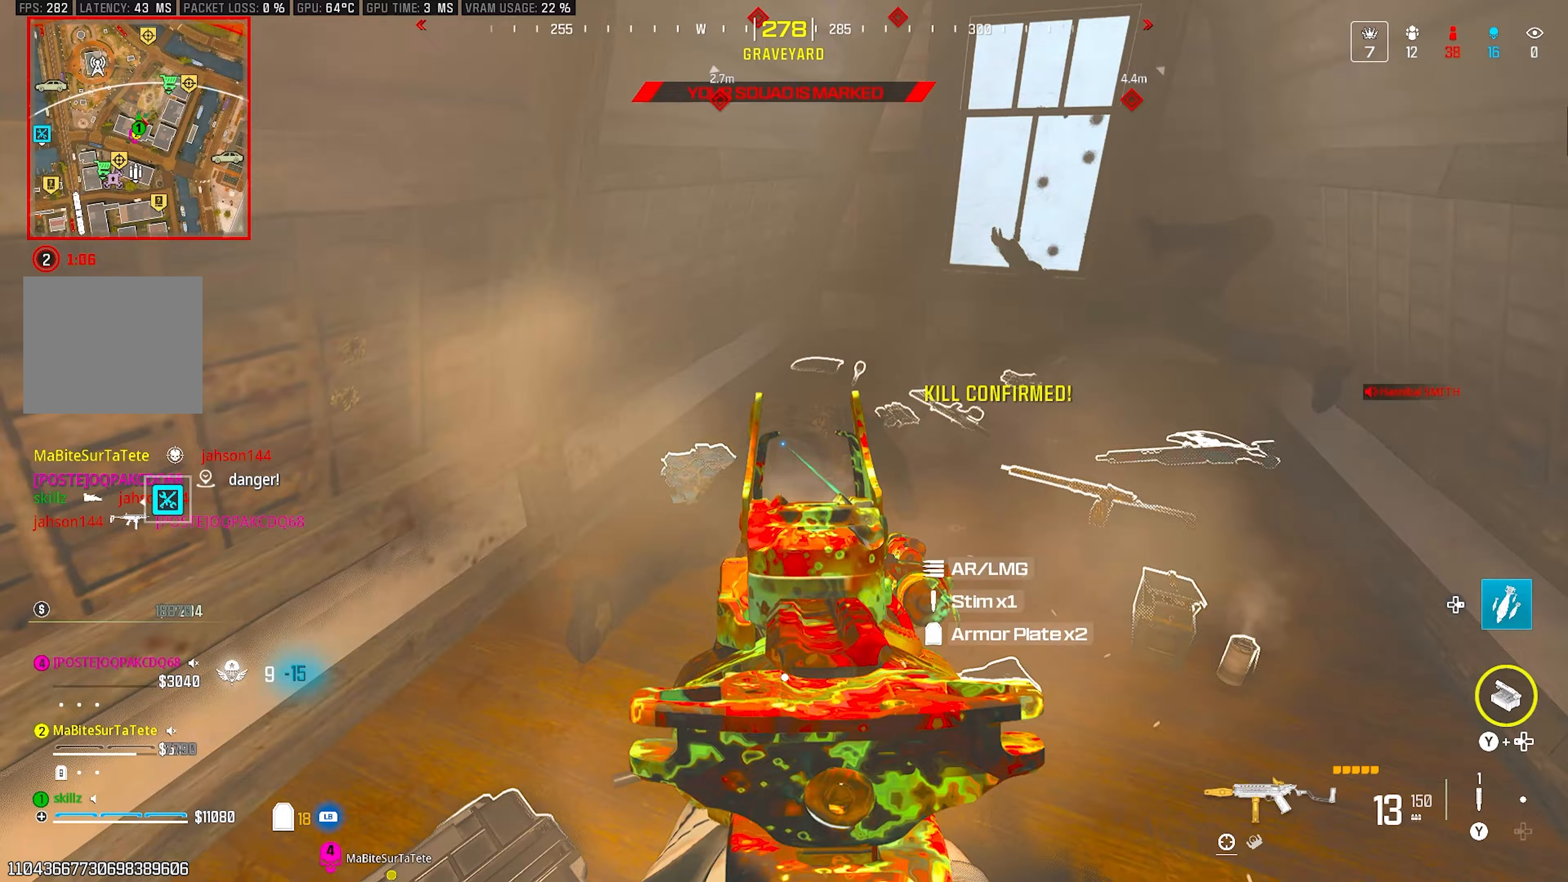
{"buttons": ["R2"], "left_stick": "up", "right_stick": "down-right"}
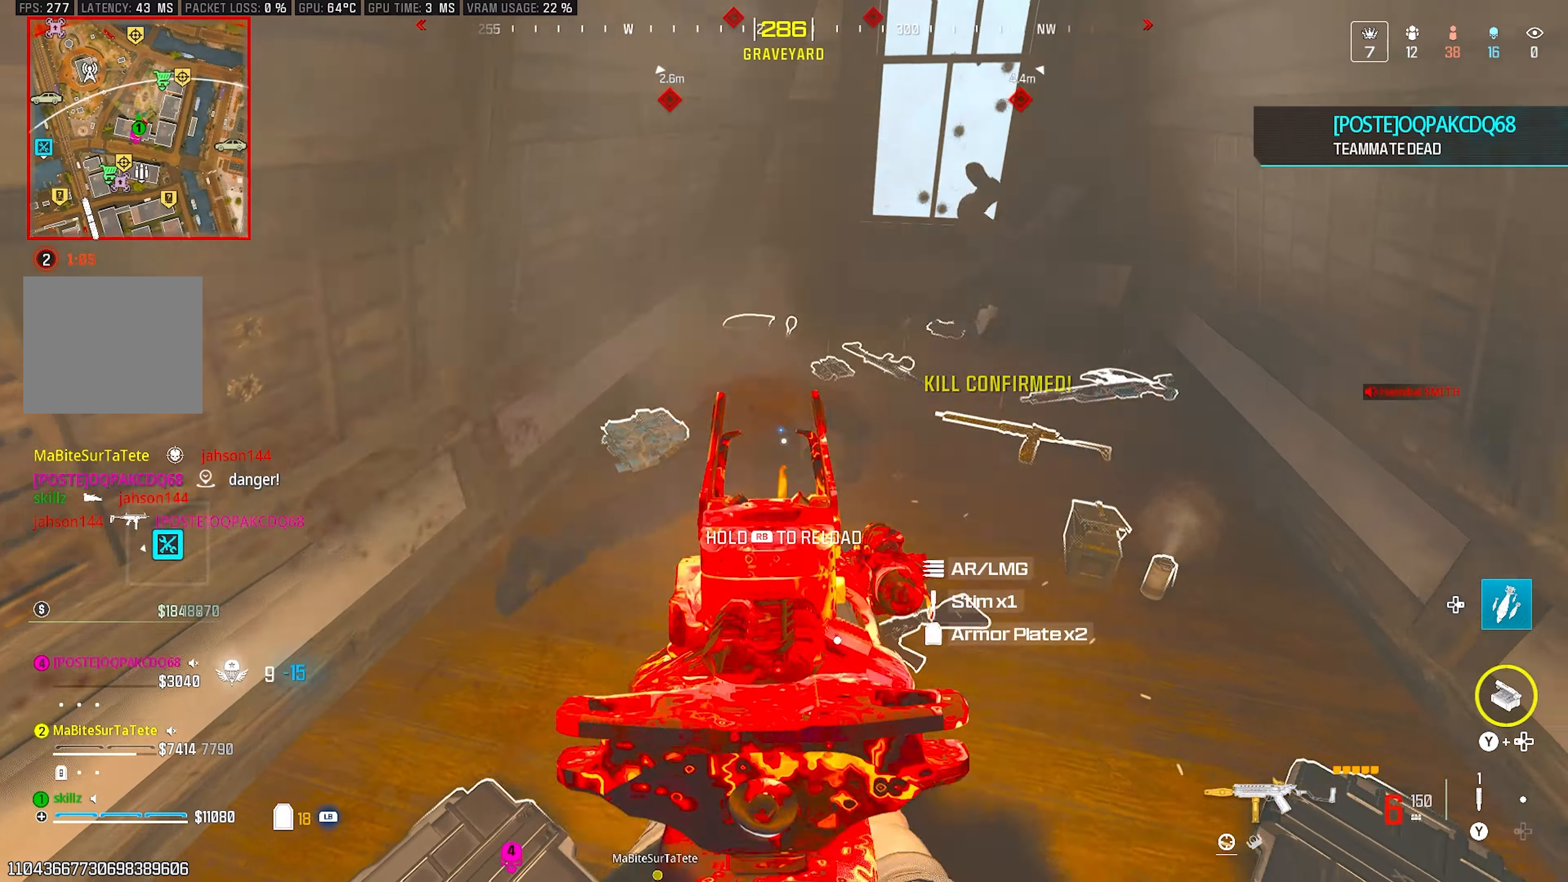
{"buttons": ["R2"], "left_stick": "up", "right_stick": "down", "events": [[17, "R2", "up"], [67, "right_stick", "up-right"], [167, "left_stick", "up-left"], [233, "right_stick", "center"], [300, "R2", "down"], [350, "L2", "down"], [367, "right_stick", "down"], [467, "L2", "up"], [500, "left_stick", "up"]]}
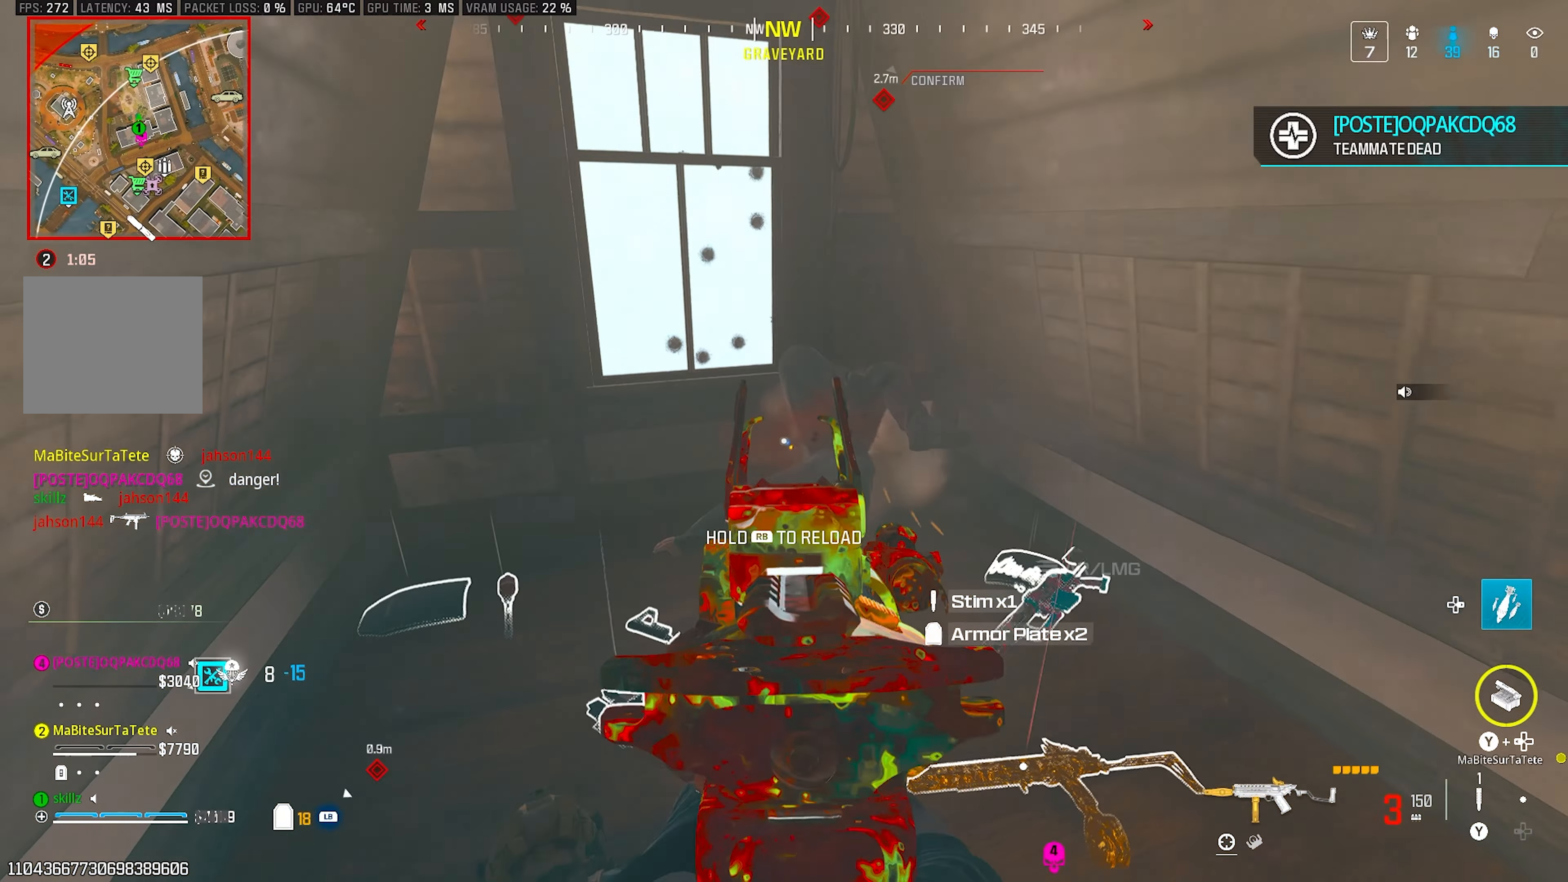
{"buttons": [], "left_stick": "up", "right_stick": "right", "events": [[50, "right_stick", "right"], [67, "R2", "up"], [217, "left_stick", "right"], [433, "left_stick", "up"]]}
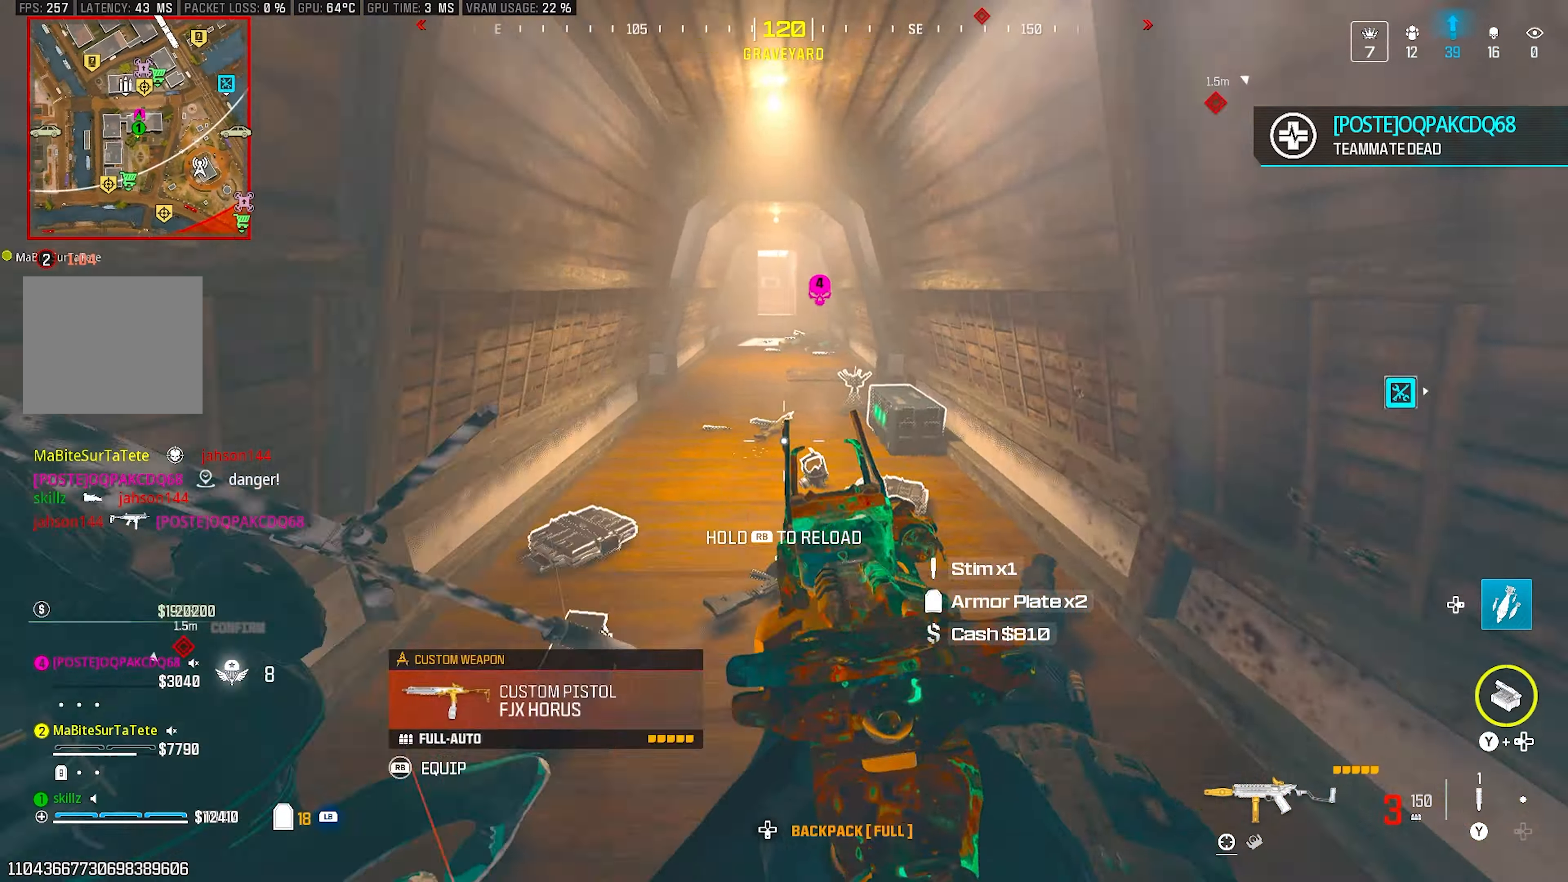
{"buttons": [], "left_stick": "up-left", "right_stick": "center", "events": [[233, "right_stick", "up-right"], [283, "left_stick", "up-left"], [417, "right_stick", "center"]]}
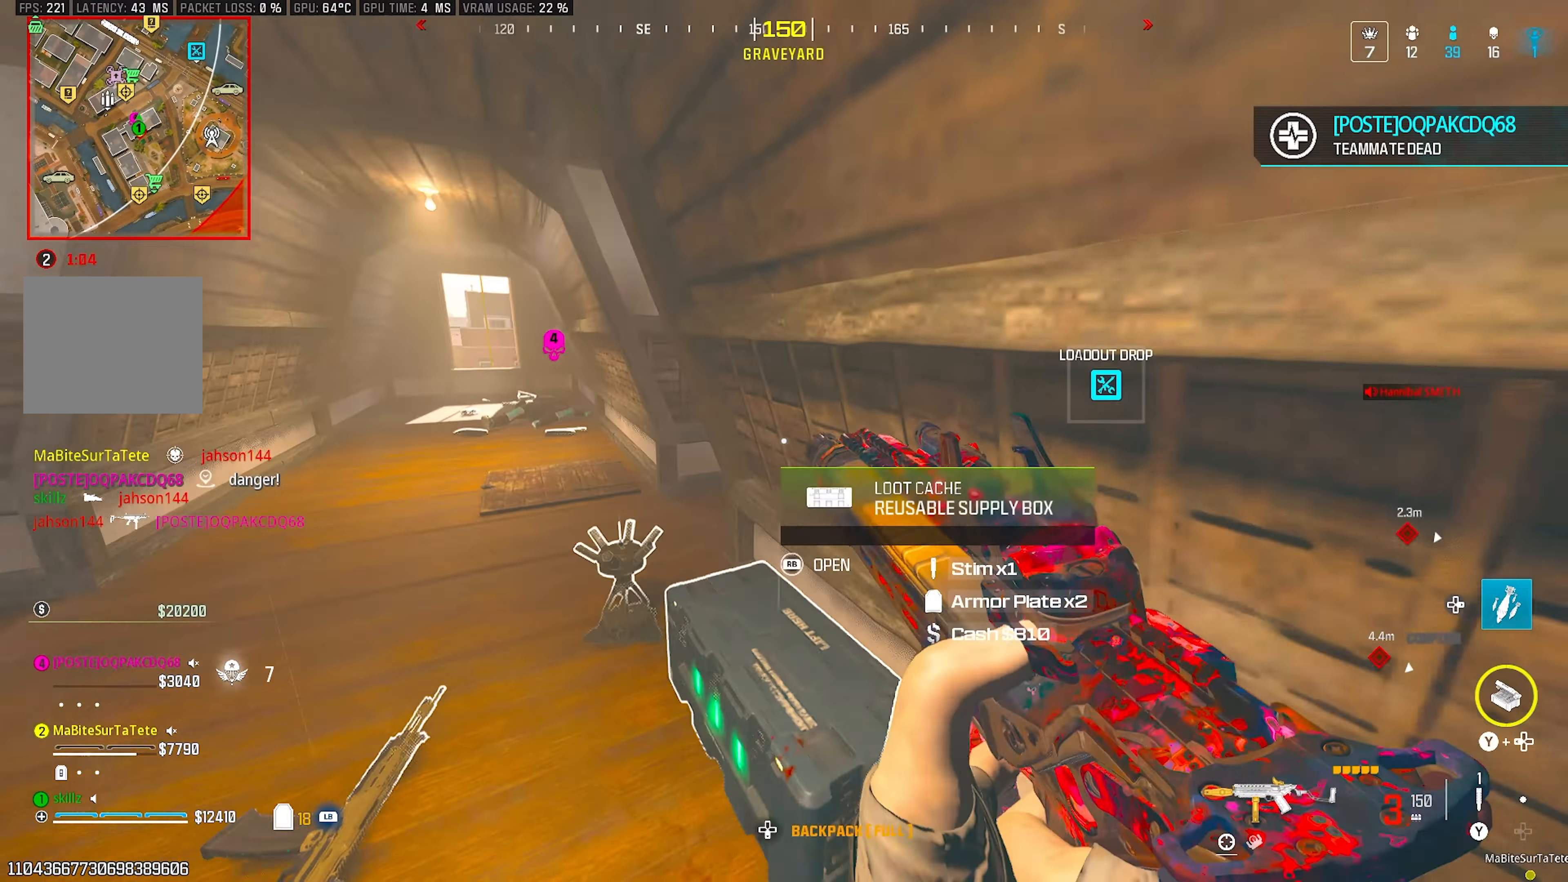
{"buttons": [], "left_stick": "up-left", "right_stick": "right", "events": [[383, "right_stick", "right"]]}
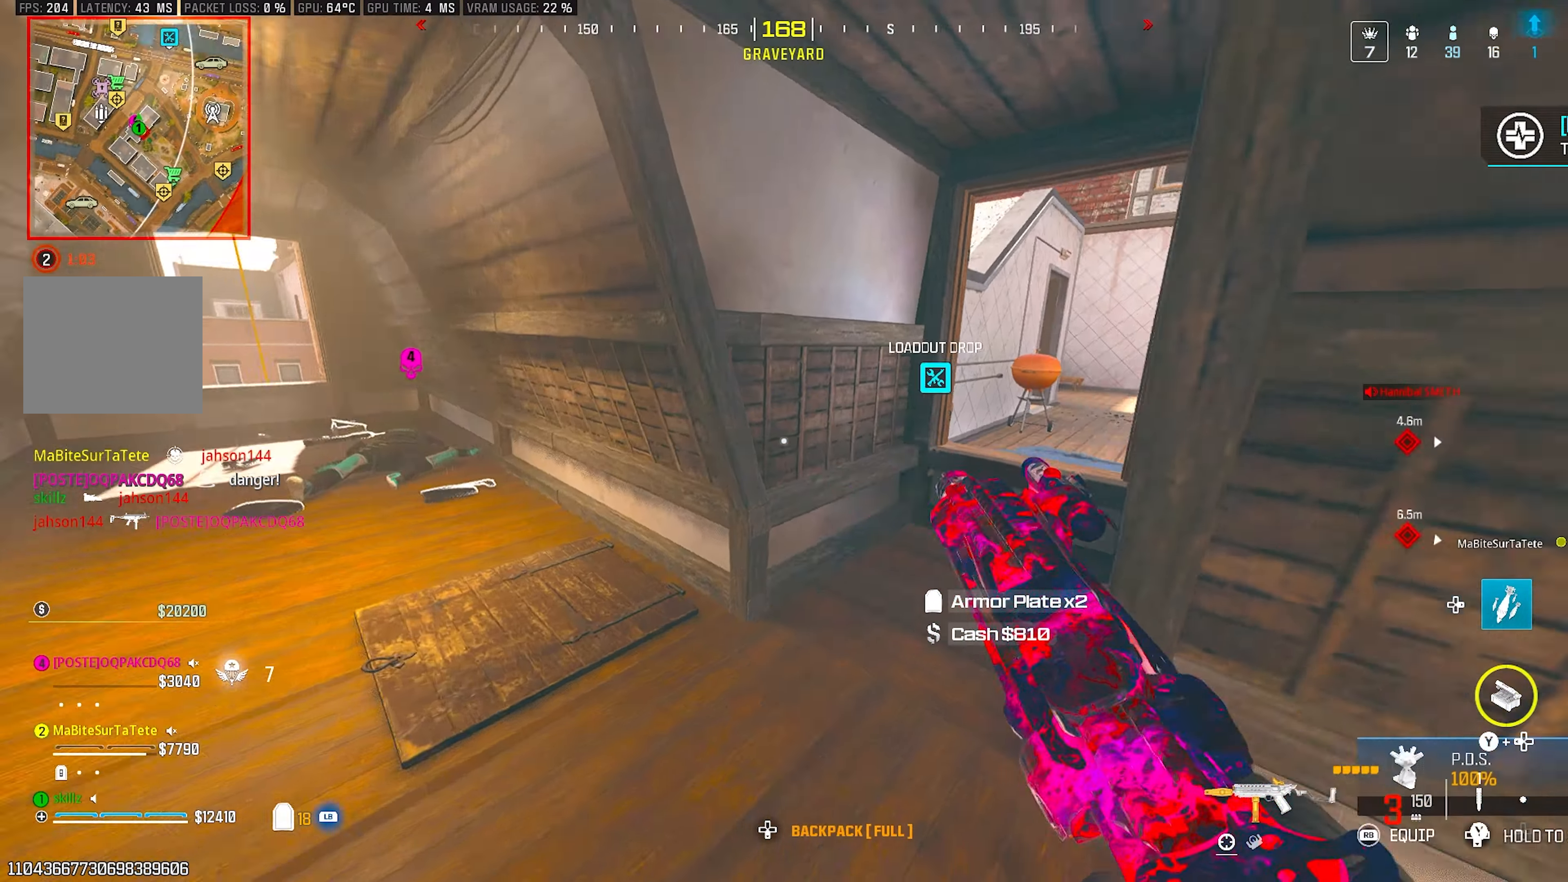
{"buttons": [], "left_stick": "right", "right_stick": "left", "events": [[17, "left_stick", "center"], [83, "right_stick", "center"], [183, "right_stick", "left"], [250, "left_stick", "right"]]}
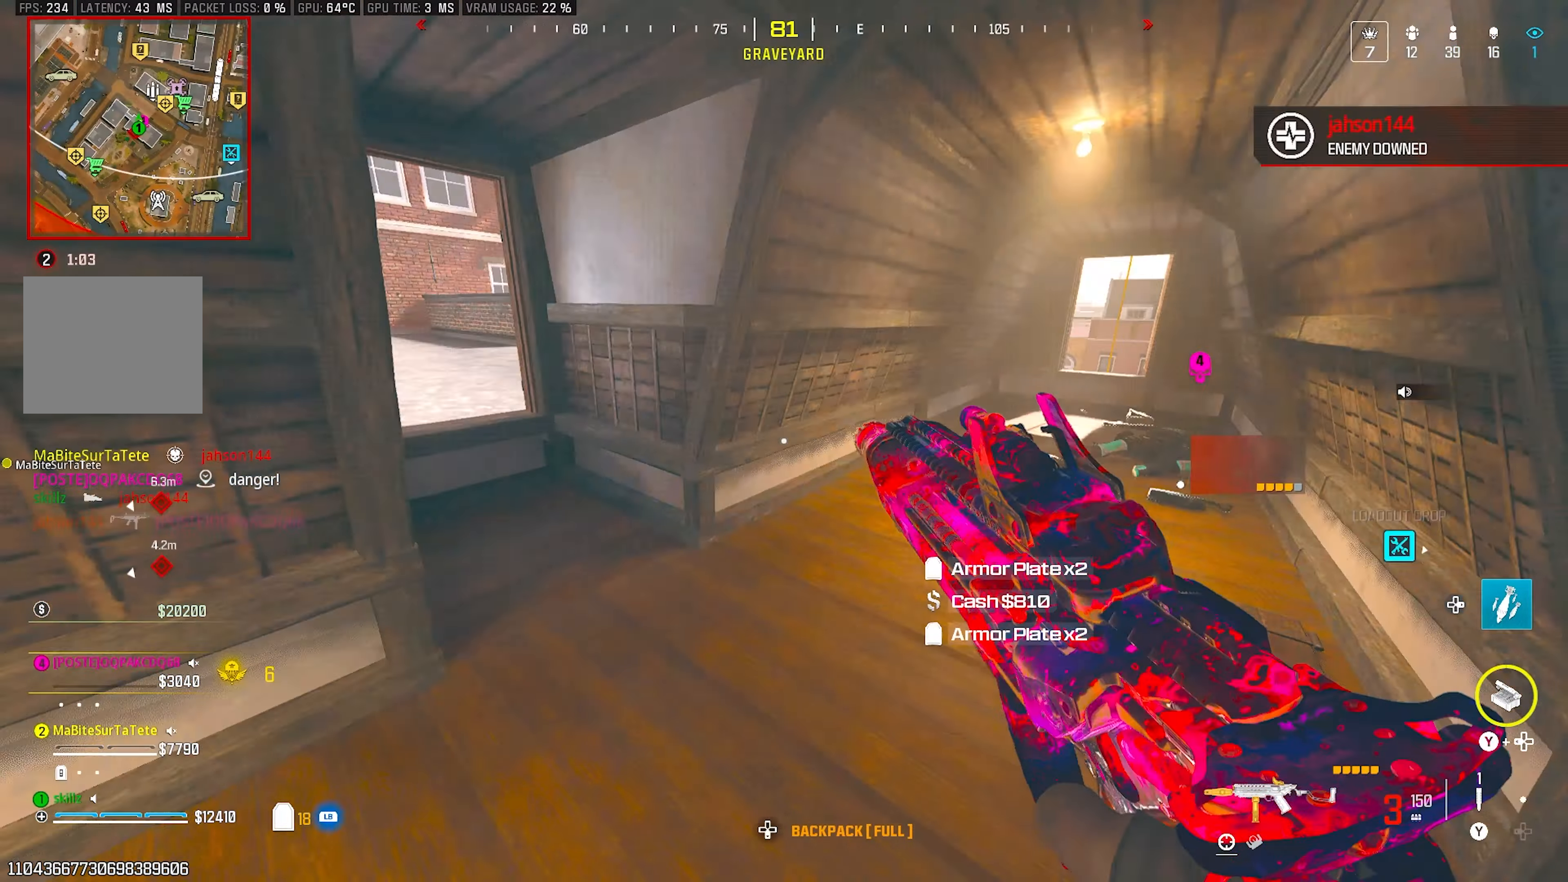
{"buttons": [], "left_stick": "up-right", "right_stick": "center", "events": [[33, "left_stick", "up-right"], [117, "right_stick", "up-left"], [250, "right_stick", "center"]]}
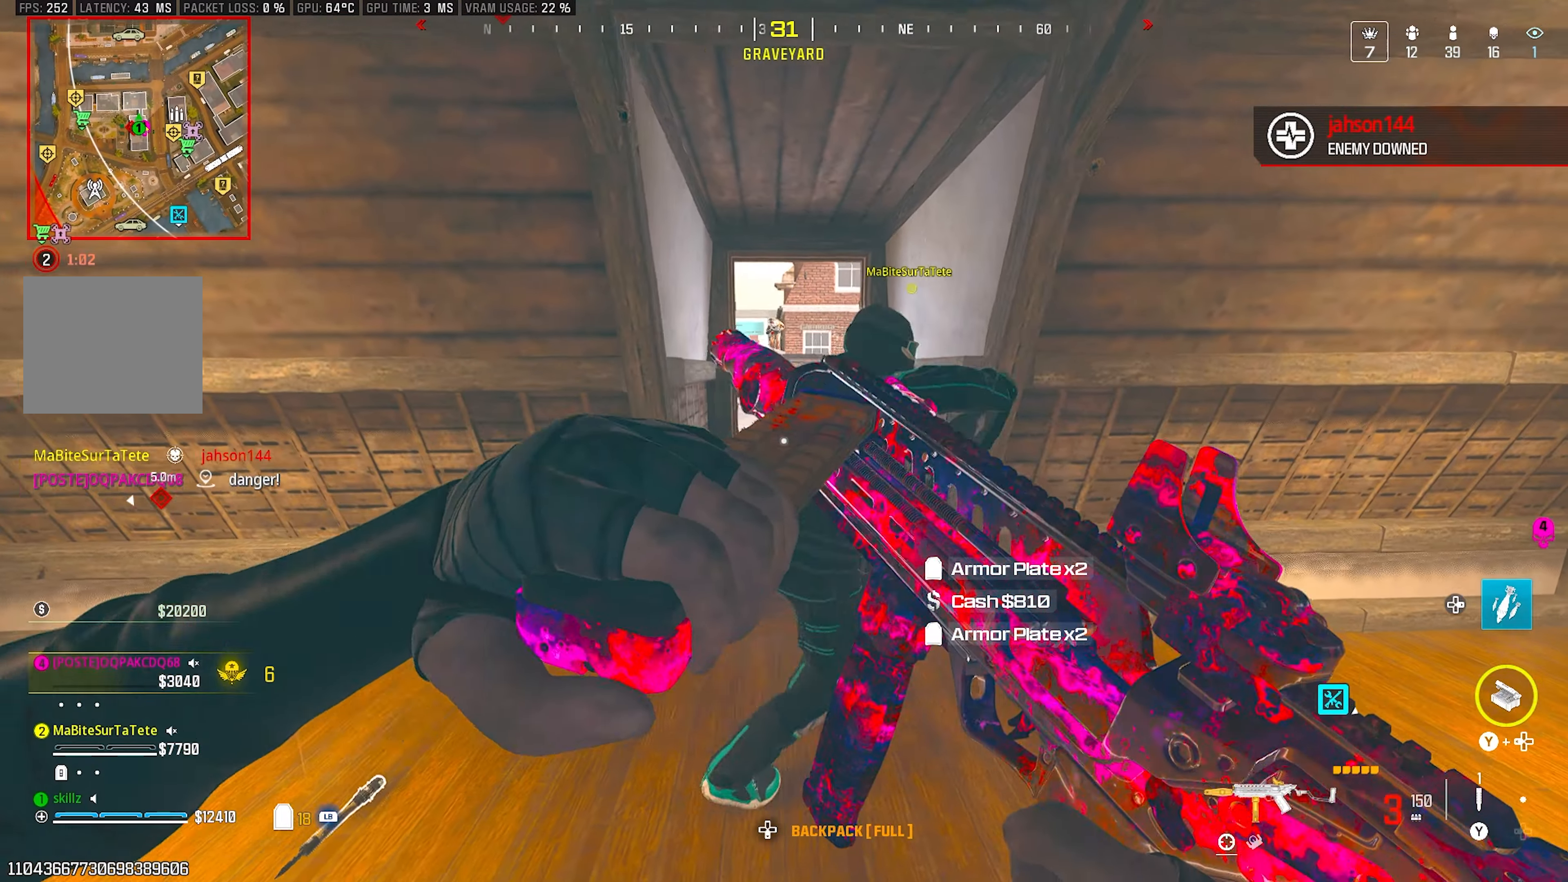
{"buttons": [], "left_stick": "up", "right_stick": "center", "events": [[150, "left_stick", "center"], [367, "left_stick", "up"]]}
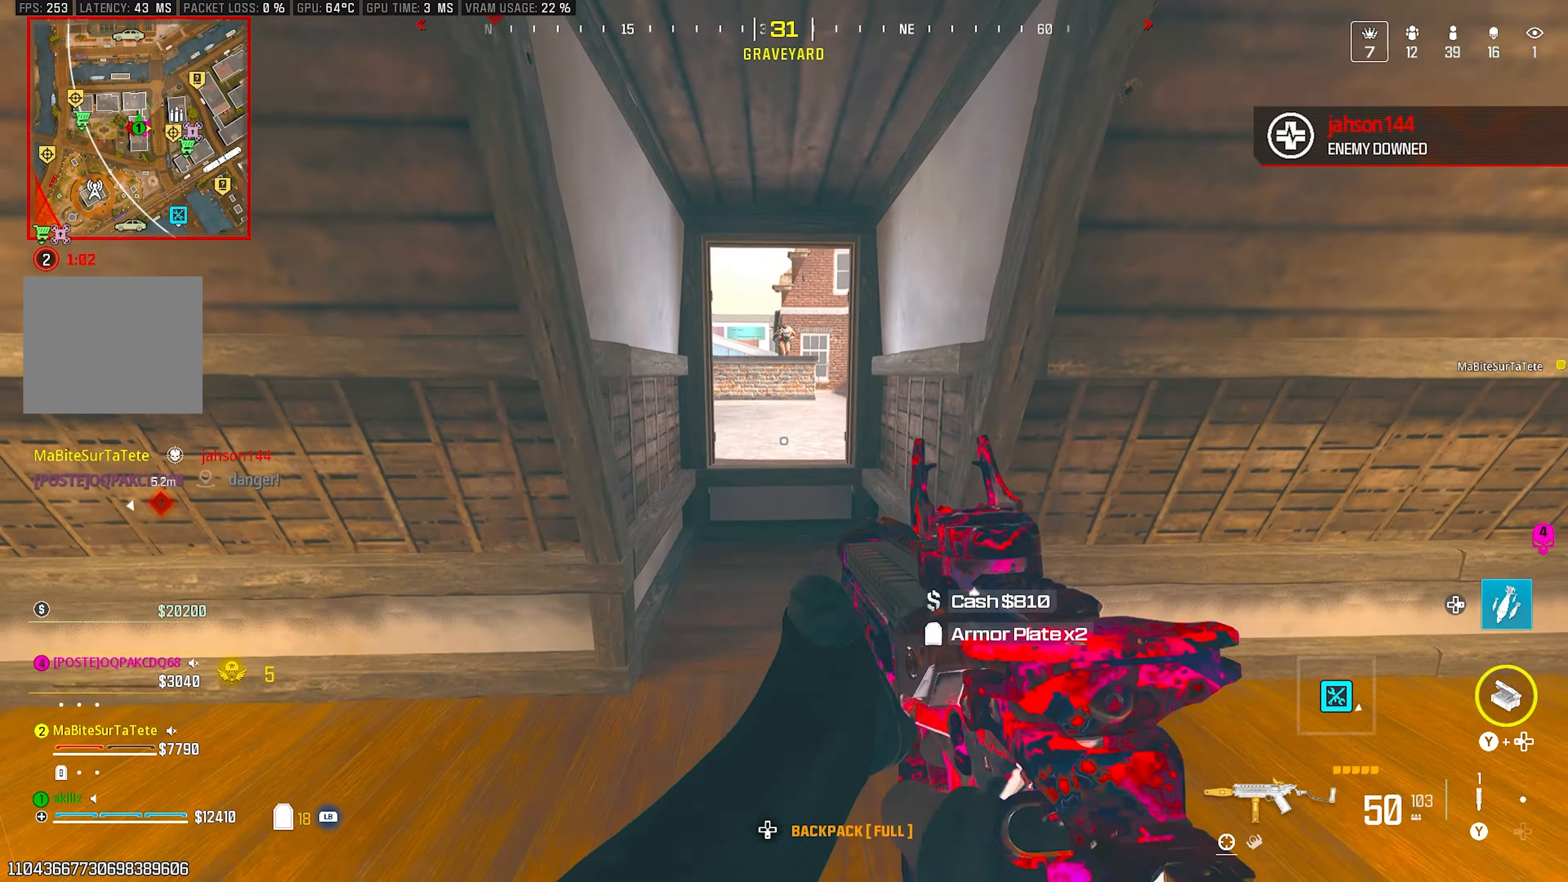
{"buttons": ["L2", "R2"], "left_stick": "center", "right_stick": "down", "events": [[33, "right_stick", "up"], [100, "left_stick", "center"], [117, "L2", "down"], [133, "R2", "down"], [183, "left_stick", "up"], [267, "left_stick", "center"], [367, "left_stick", "left"], [367, "right_stick", "center"], [450, "left_stick", "center"], [450, "right_stick", "down"]]}
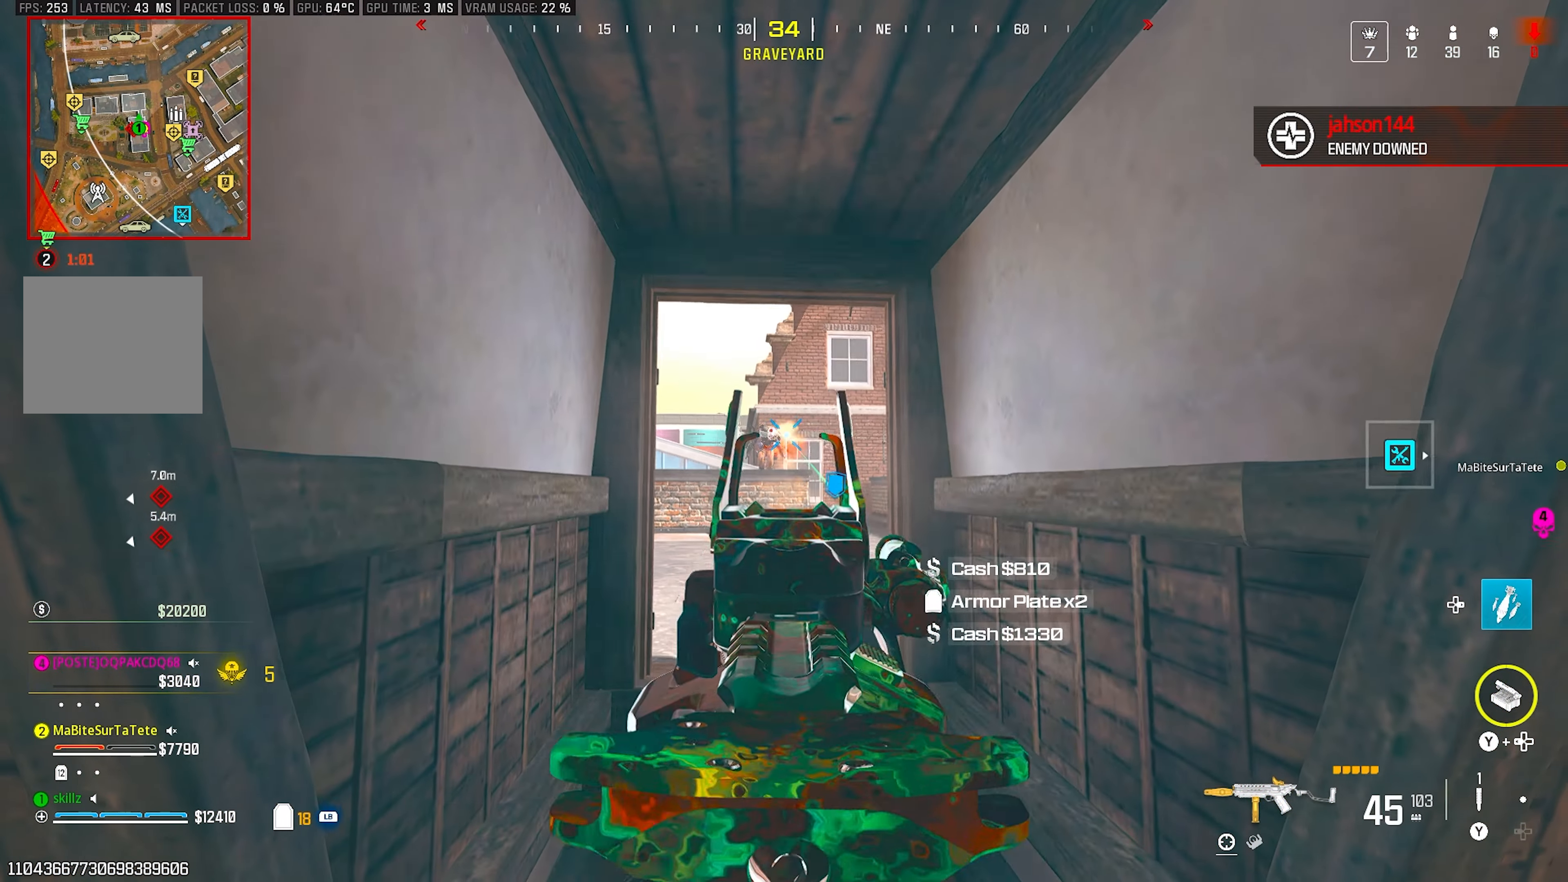
{"buttons": ["L2", "R2"], "left_stick": "center", "right_stick": "center", "events": [[50, "right_stick", "center"], [150, "right_stick", "down"], [217, "right_stick", "down-left"], [450, "right_stick", "center"]]}
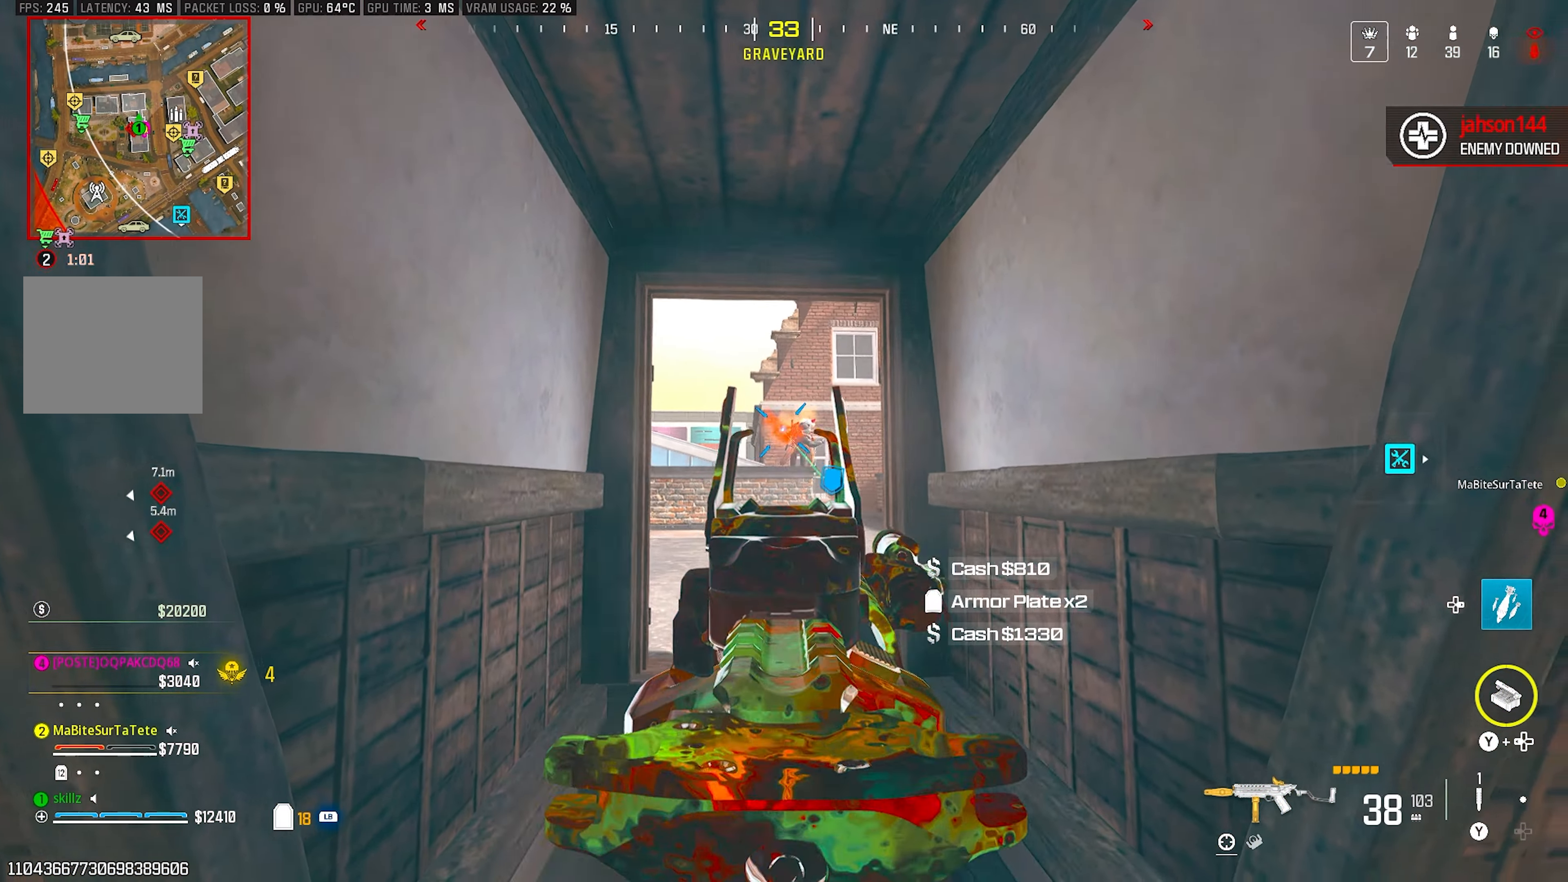
{"buttons": ["L2", "R2"], "left_stick": "left", "right_stick": "center"}
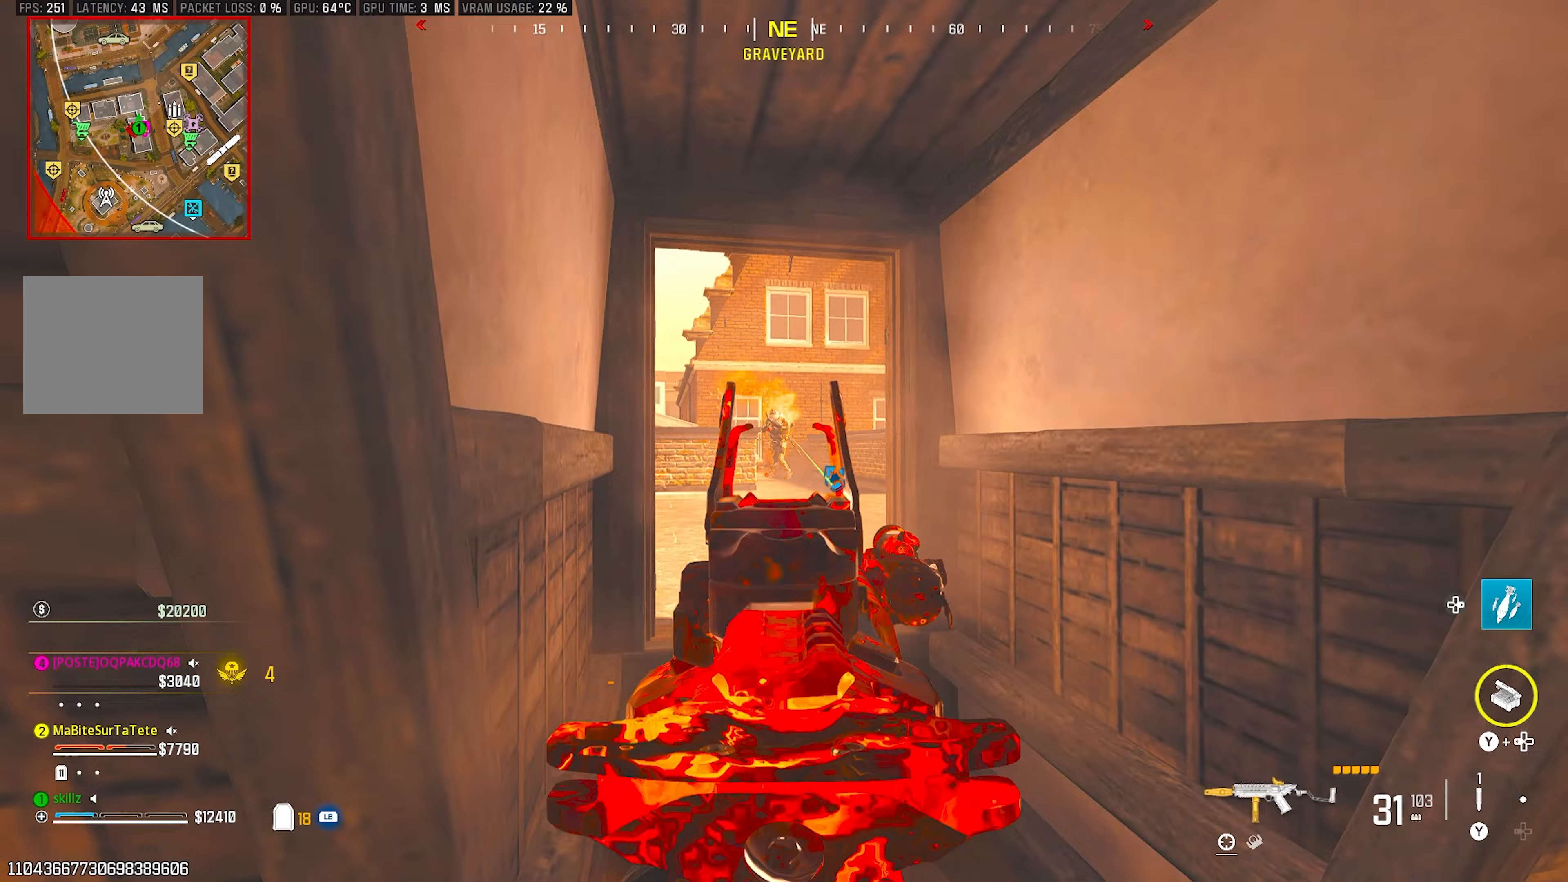
{"buttons": ["L2", "R2"], "left_stick": "left", "right_stick": "center", "events": [[50, "left_stick", "center"], [100, "right_stick", "down"], [317, "left_stick", "left"], [350, "L1", "down"], [383, "right_stick", "center"], [433, "L1", "up"]]}
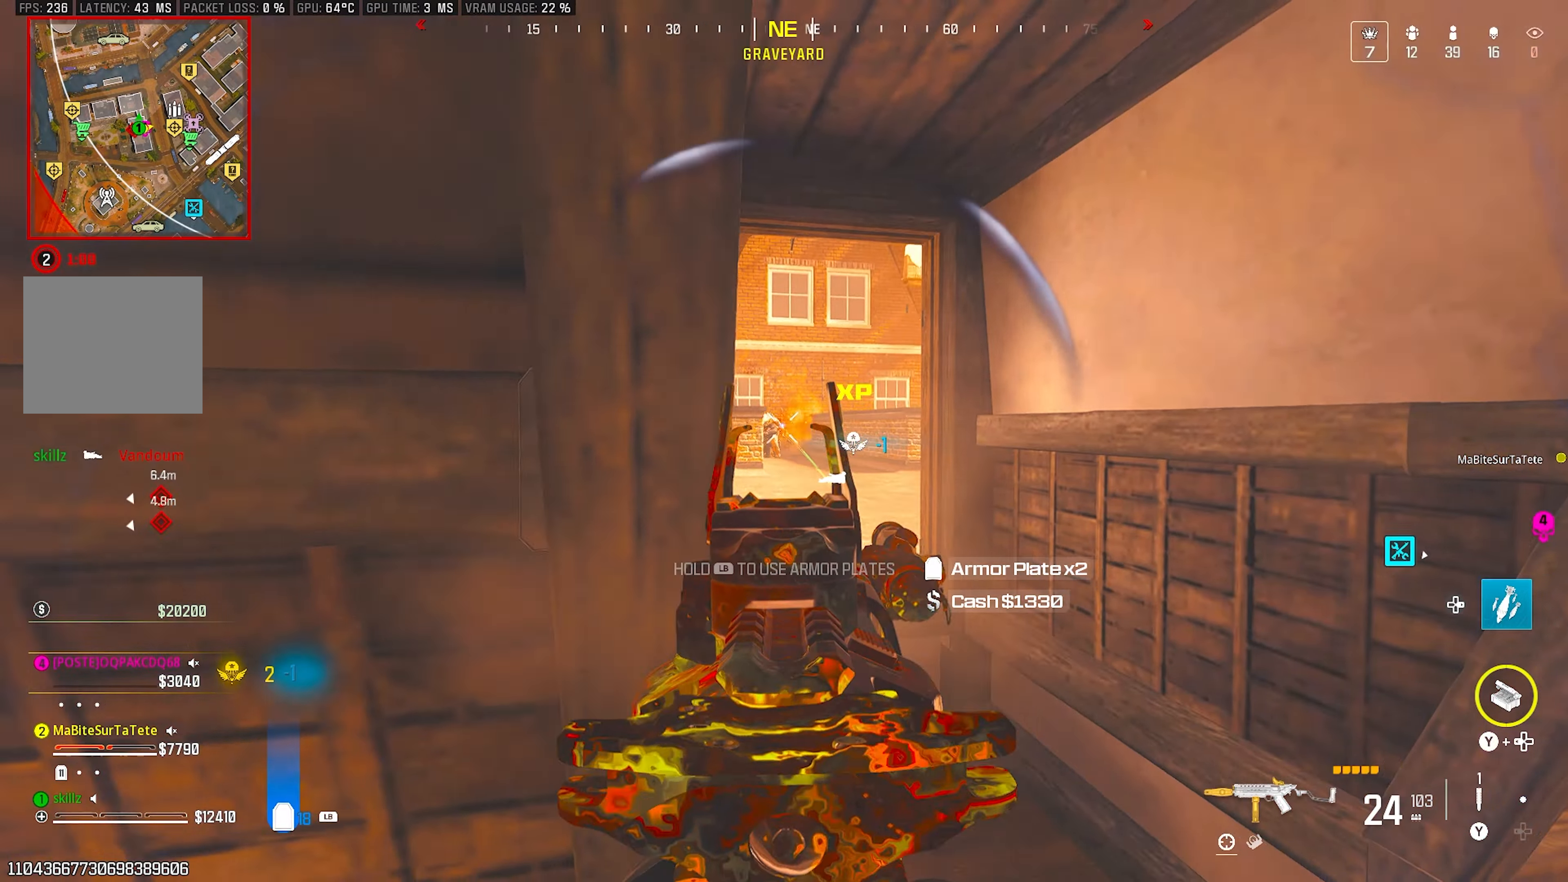
{"buttons": ["L1"], "left_stick": "up", "right_stick": "left", "events": [[83, "L2", "up"], [150, "right_stick", "down-left"], [167, "R2", "up"], [233, "L1", "down"], [267, "left_stick", "up-left"], [267, "right_stick", "left"], [450, "left_stick", "up"]]}